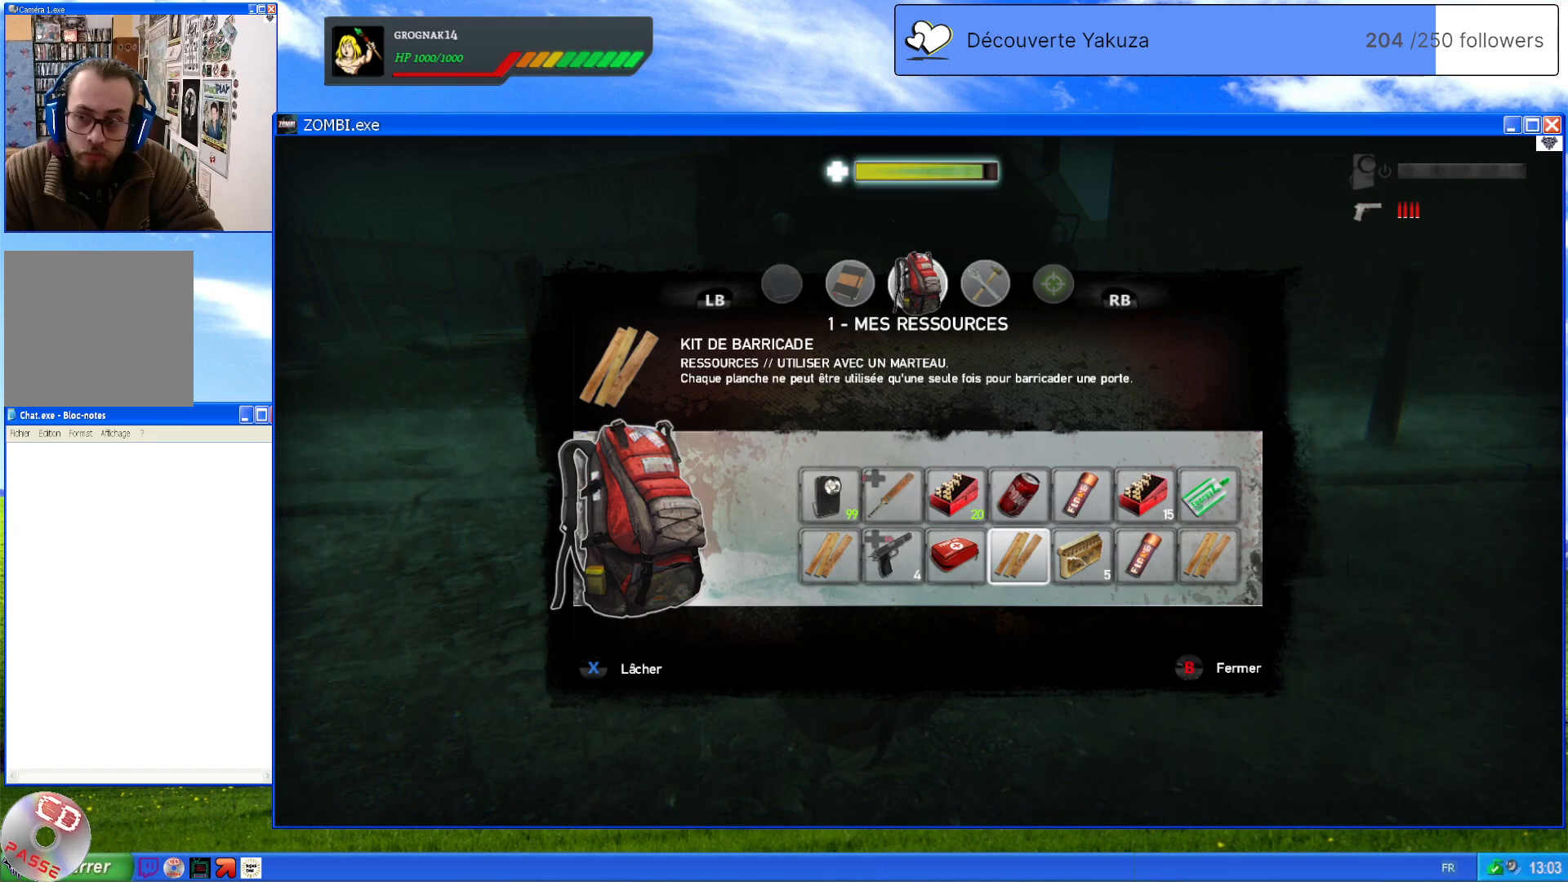
Gameplay with a controller (Xbox layout); each line is a JSON object with the inputs held at the frame after it (dt_ms = milliseconds from this image to that frame). "events" lists button and stick changes between this image and that frame as [ms after this image, input, new state], when the widget could be followed in between. Not read: L3 Y.
{"dt_ms": 500, "buttons": [], "left_stick": "center", "right_stick": "center", "events": [[220, "B", "down"], [400, "B", "up"]]}
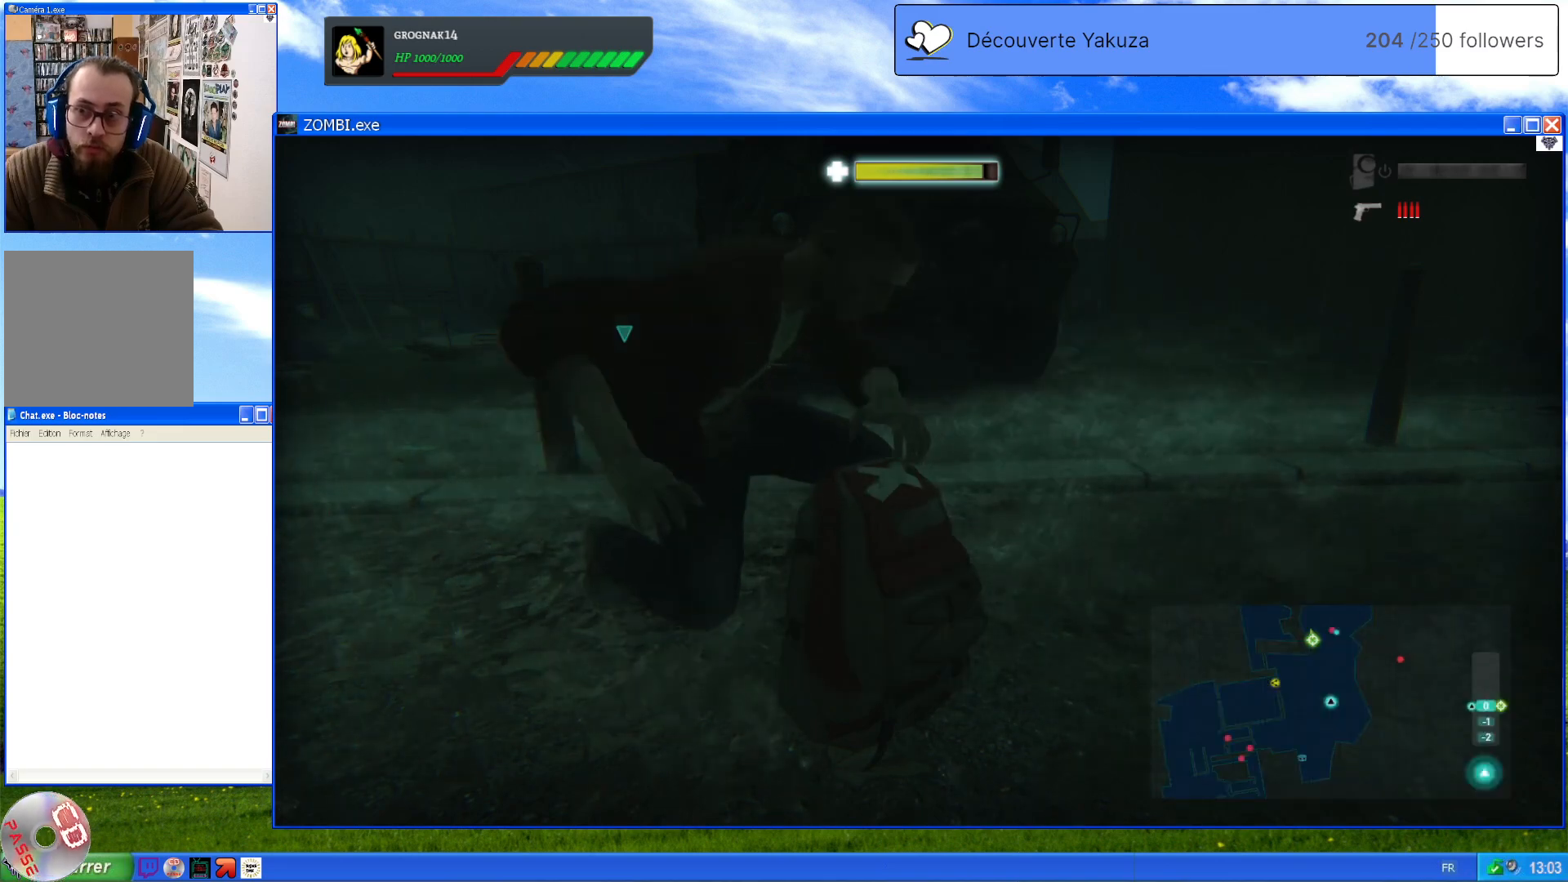
{"dt_ms": 500, "buttons": [], "left_stick": "center", "right_stick": "right", "events": [[500, "right_stick", "right"]]}
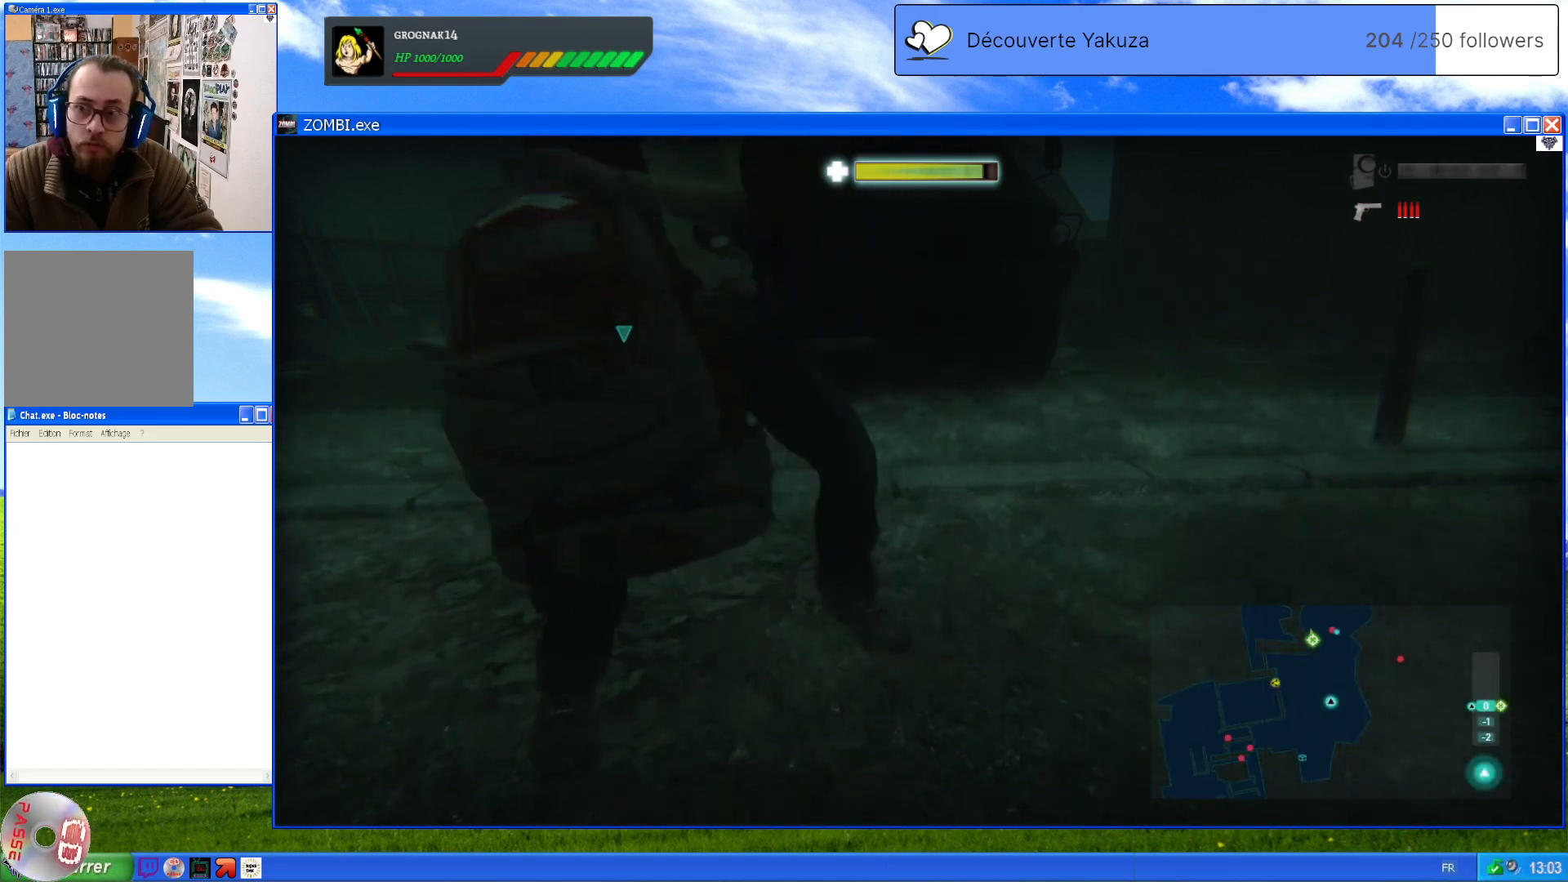
{"dt_ms": 500, "buttons": [], "left_stick": "center", "right_stick": "right", "events": []}
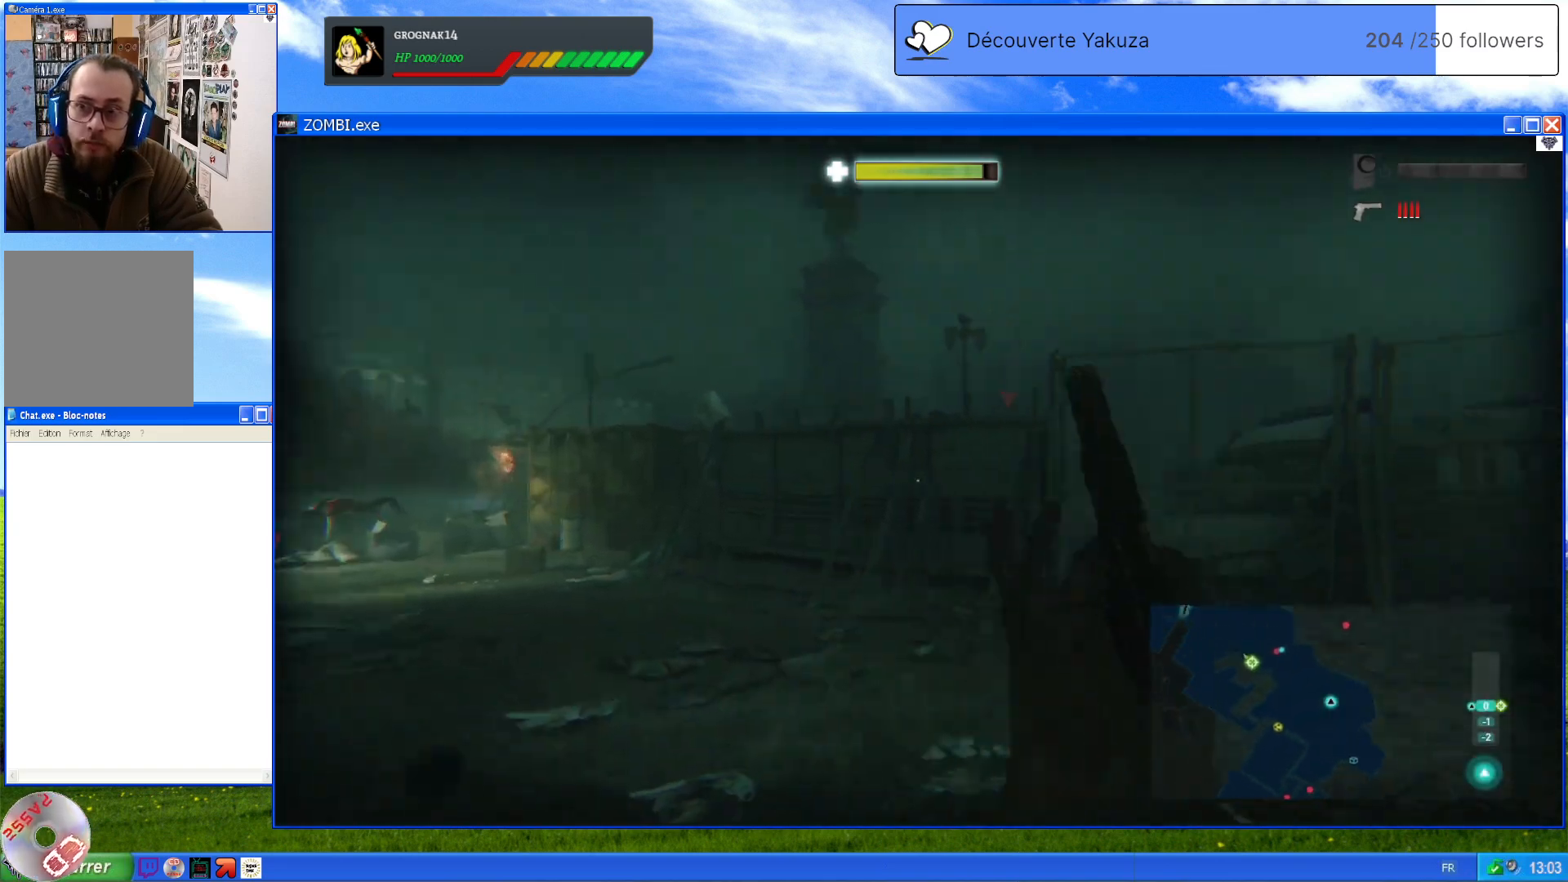
{"dt_ms": 500, "buttons": [], "left_stick": "center", "right_stick": "left", "events": [[140, "right_stick", "down-left"], [420, "right_stick", "left"]]}
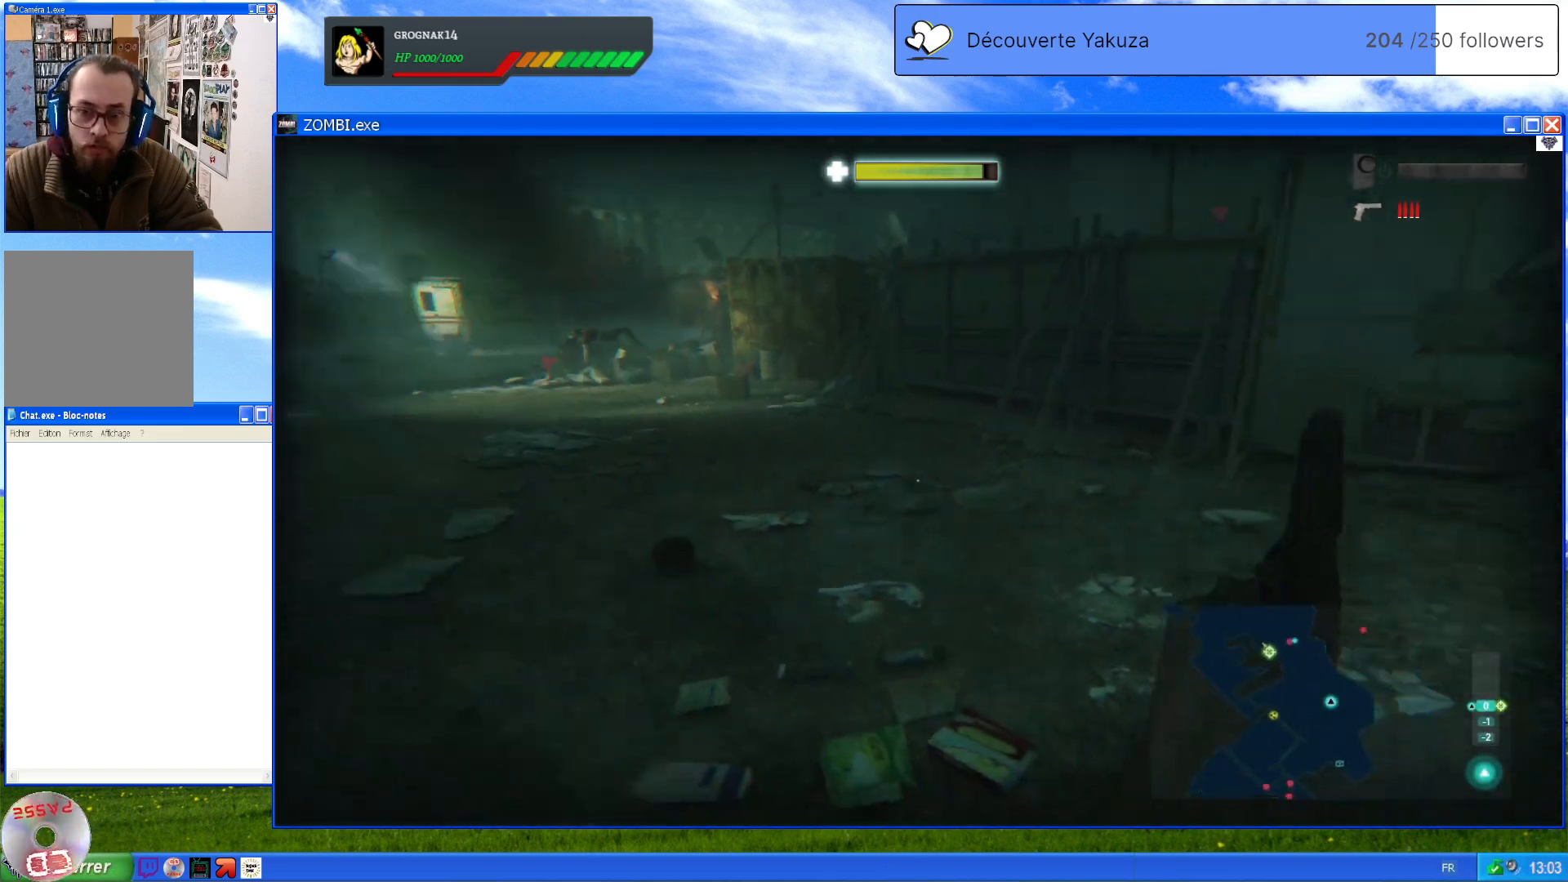
{"dt_ms": 500, "buttons": [], "left_stick": "center", "right_stick": "center", "events": [[20, "right_stick", "up-left"], [240, "right_stick", "center"]]}
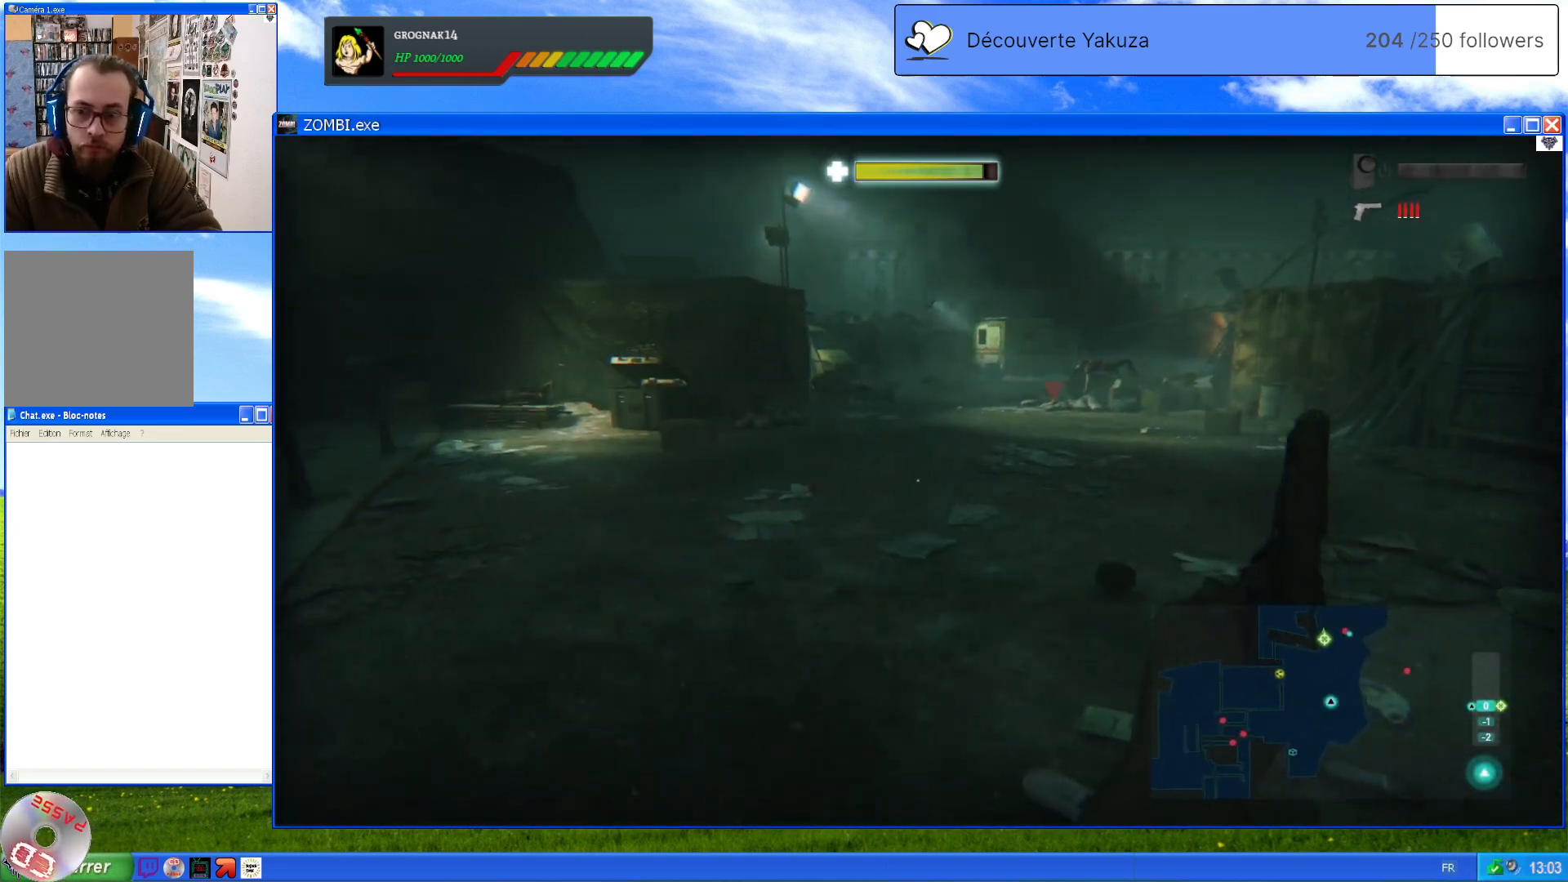
{"dt_ms": 500, "buttons": [], "left_stick": "center", "right_stick": "center", "events": [[120, "DPAD_RIGHT", "down"], [240, "DPAD_RIGHT", "up"], [380, "DPAD_RIGHT", "down"], [460, "DPAD_RIGHT", "up"]]}
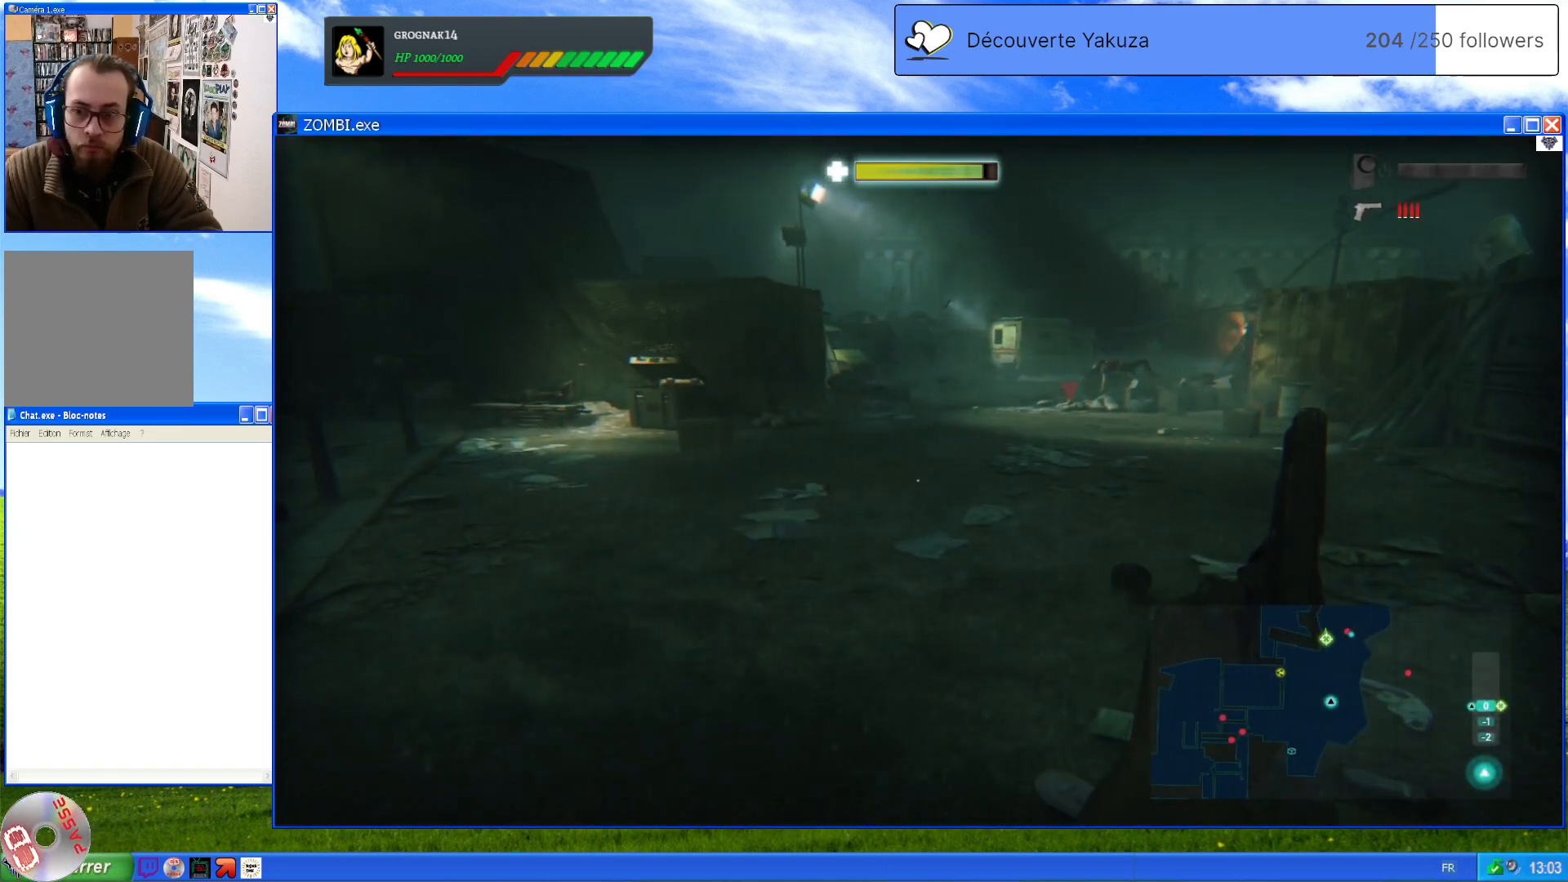
{"dt_ms": 500, "buttons": [], "left_stick": "center", "right_stick": "center", "events": [[240, "DPAD_LEFT", "down"], [400, "DPAD_LEFT", "up"]]}
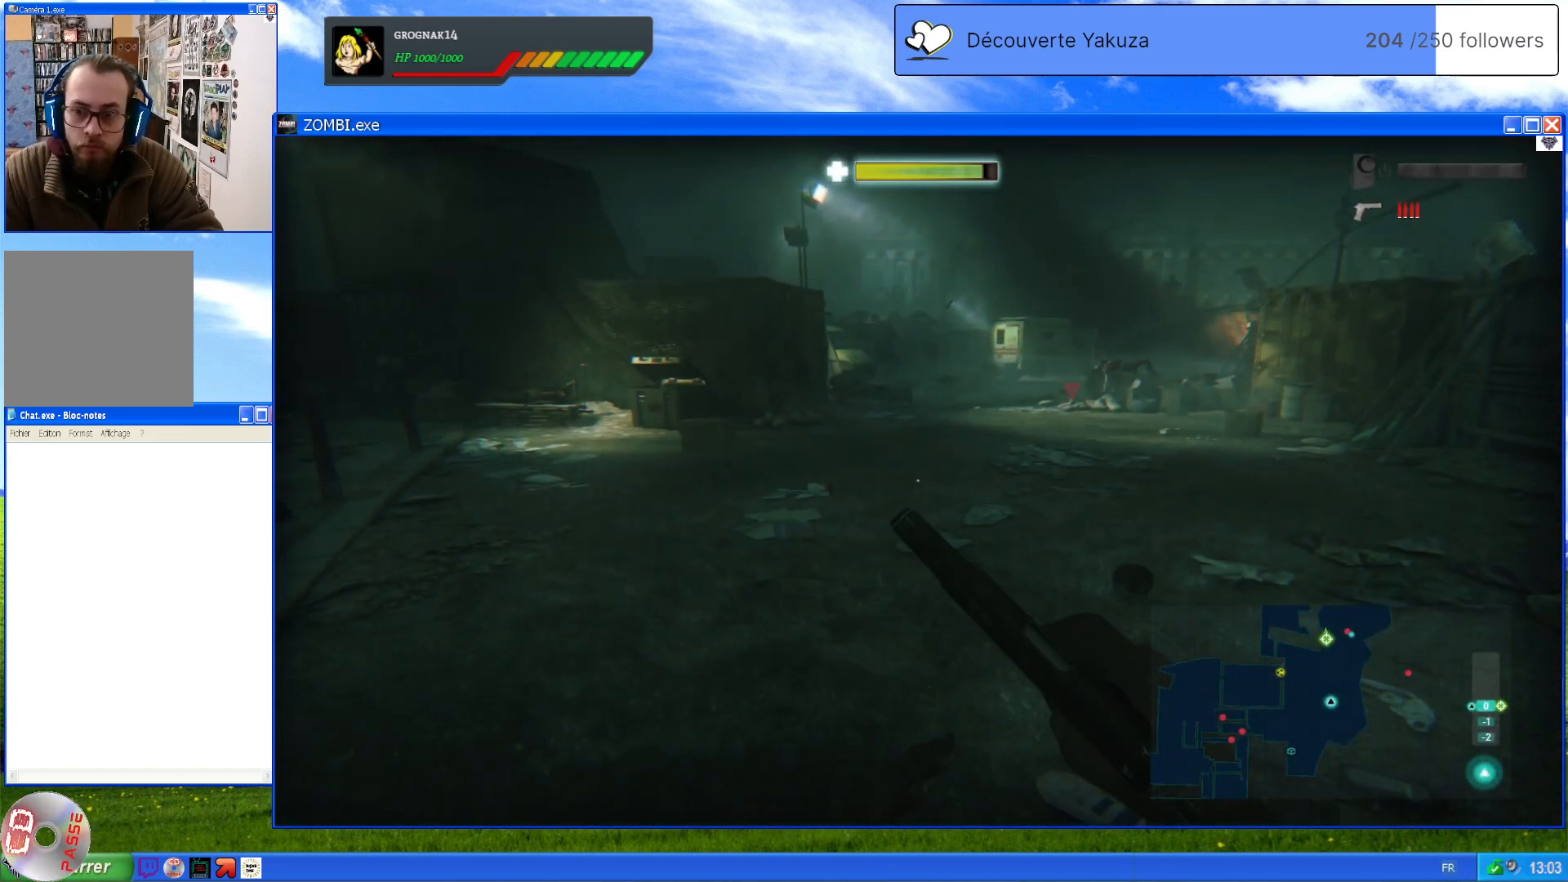
{"dt_ms": 1000, "buttons": [], "left_stick": "up", "right_stick": "center", "events": [[380, "right_stick", "down-left"], [440, "left_stick", "up"], [560, "right_stick", "center"], [700, "right_stick", "right"], [940, "right_stick", "center"]]}
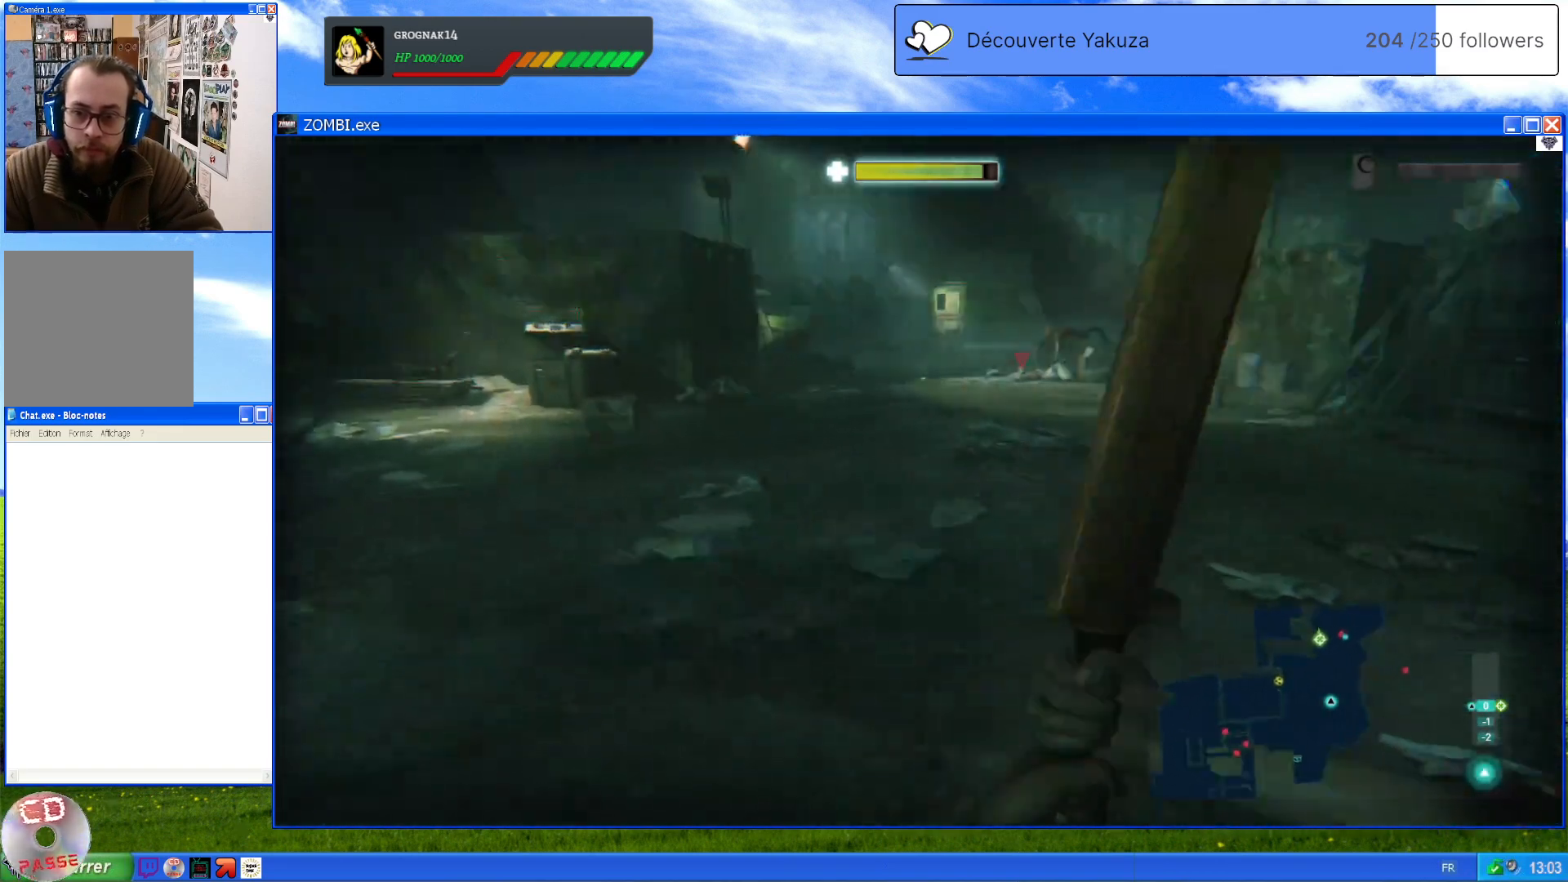
{"dt_ms": 500, "buttons": [], "left_stick": "up", "right_stick": "center", "events": [[160, "right_stick", "down"], [340, "right_stick", "center"]]}
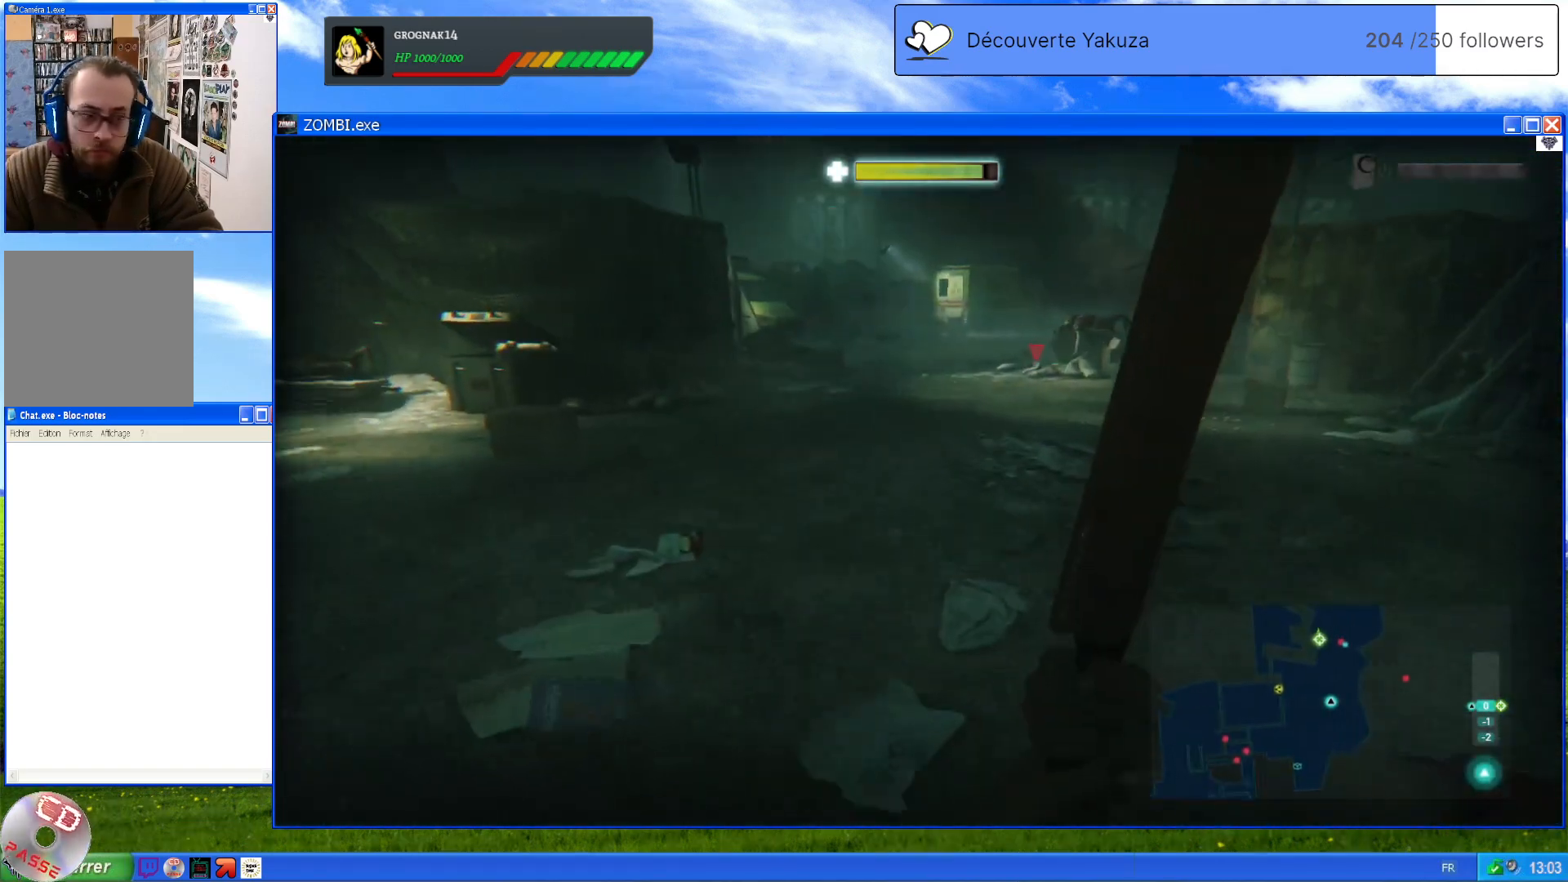
{"dt_ms": 500, "buttons": [], "left_stick": "center", "right_stick": "center", "events": [[140, "left_stick", "center"]]}
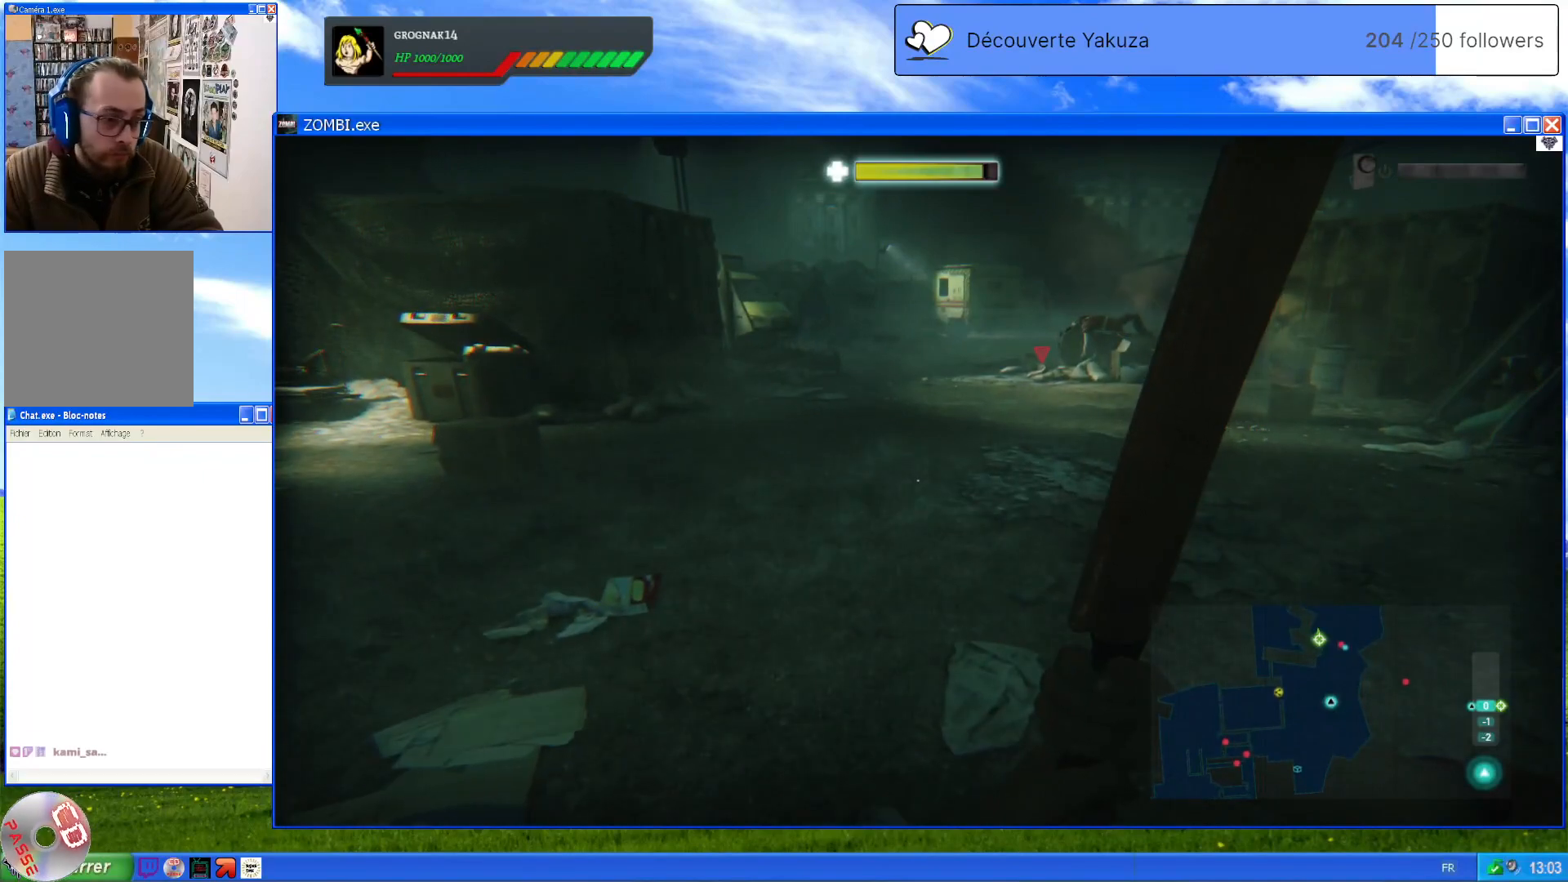
{"dt_ms": 500, "buttons": [], "left_stick": "center", "right_stick": "center", "events": []}
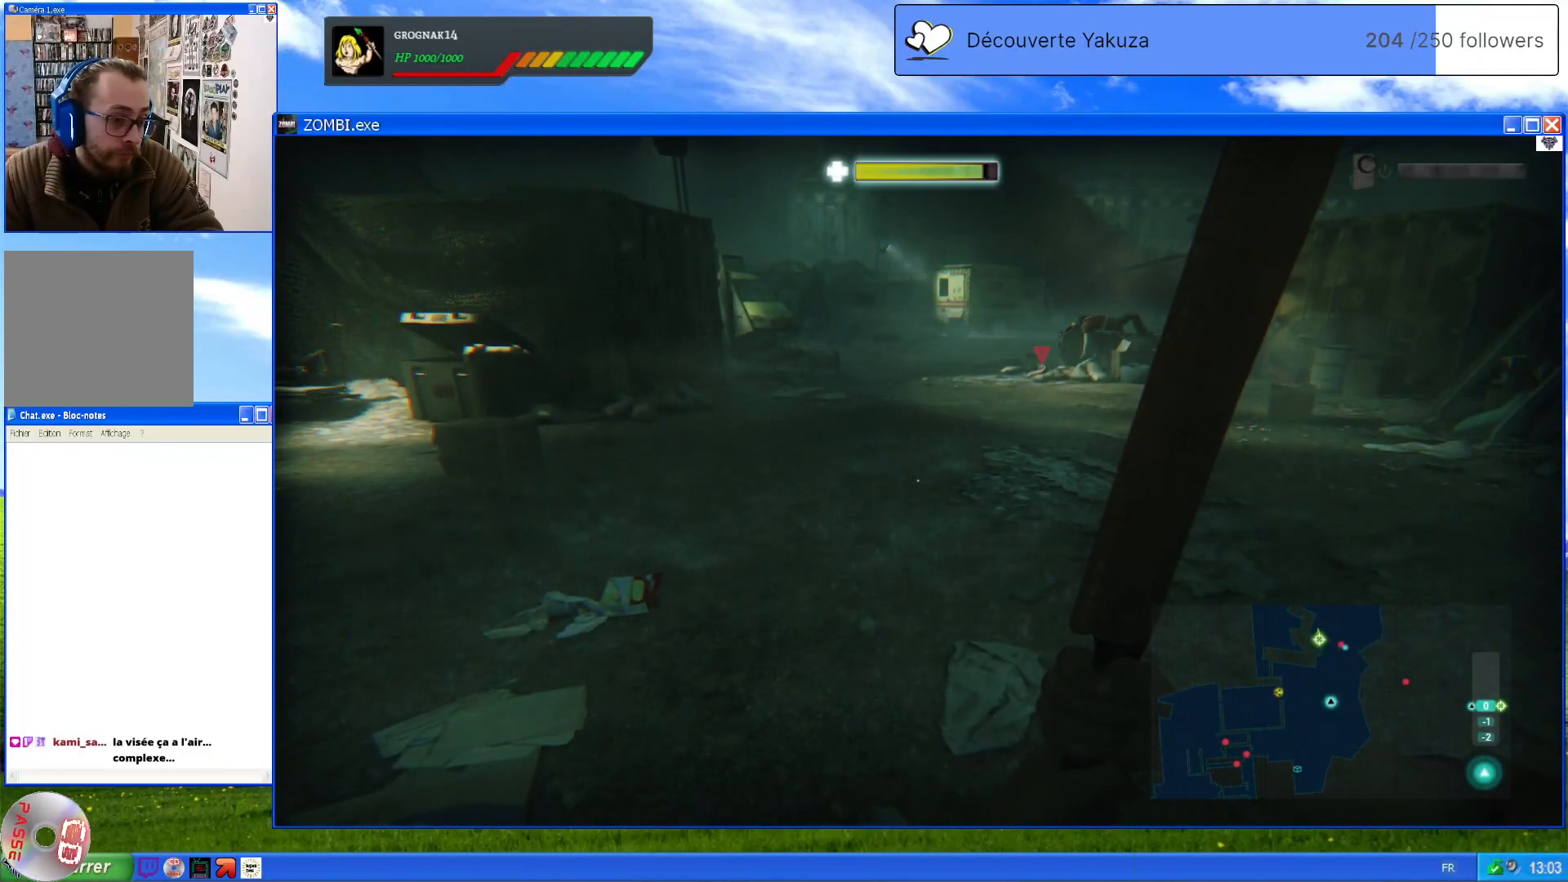
{"dt_ms": 500, "buttons": [], "left_stick": "center", "right_stick": "center", "events": [[160, "left_stick", "up"], [500, "left_stick", "center"]]}
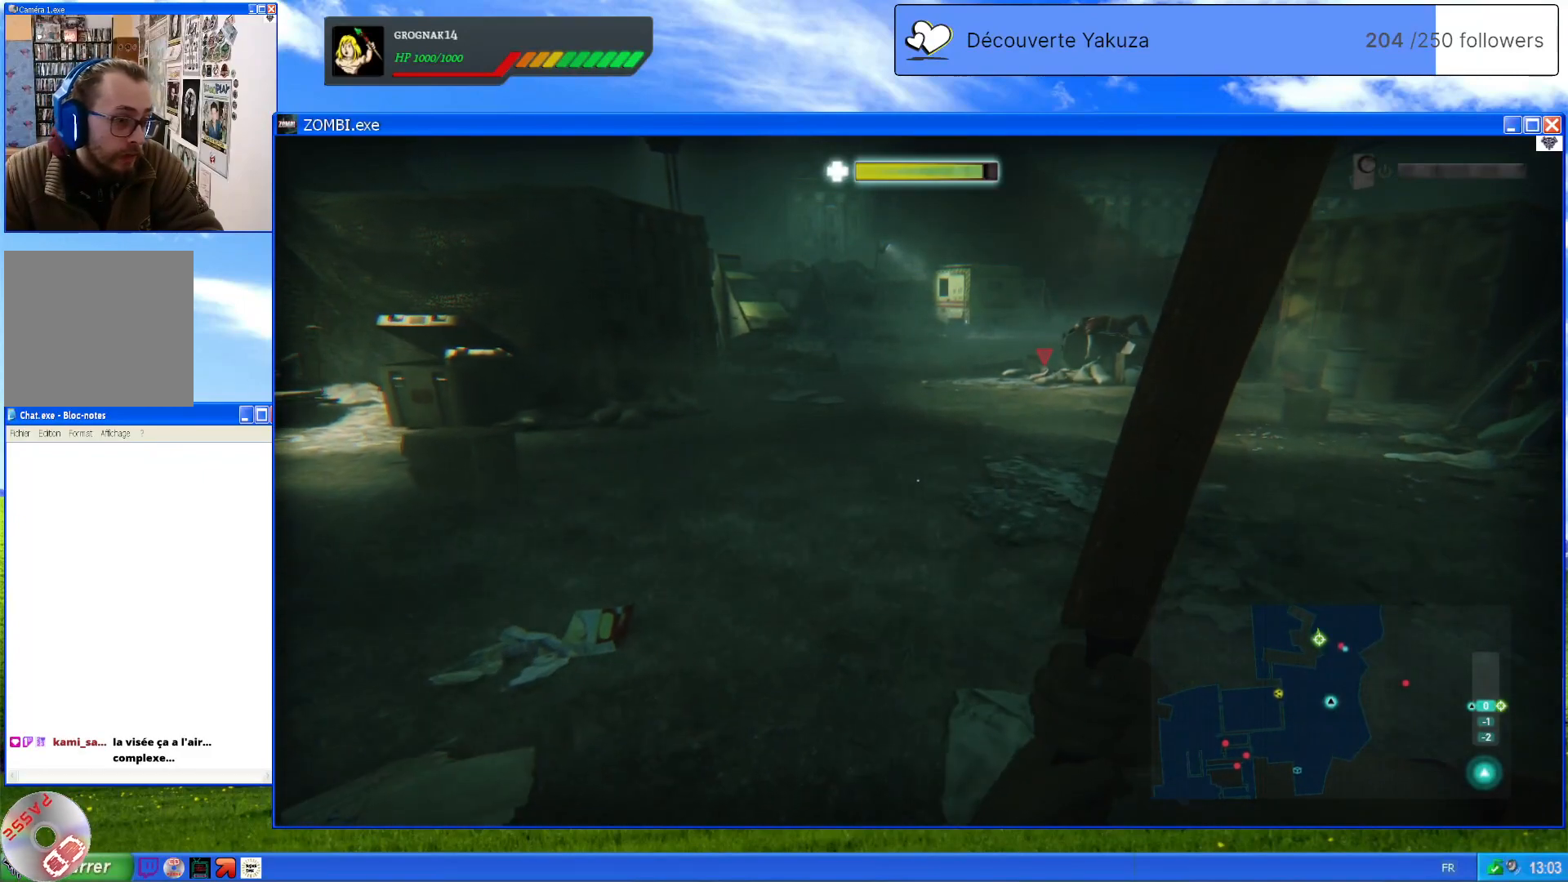
{"dt_ms": 500, "buttons": [], "left_stick": "up", "right_stick": "right", "events": [[300, "right_stick", "right"], [420, "left_stick", "up"]]}
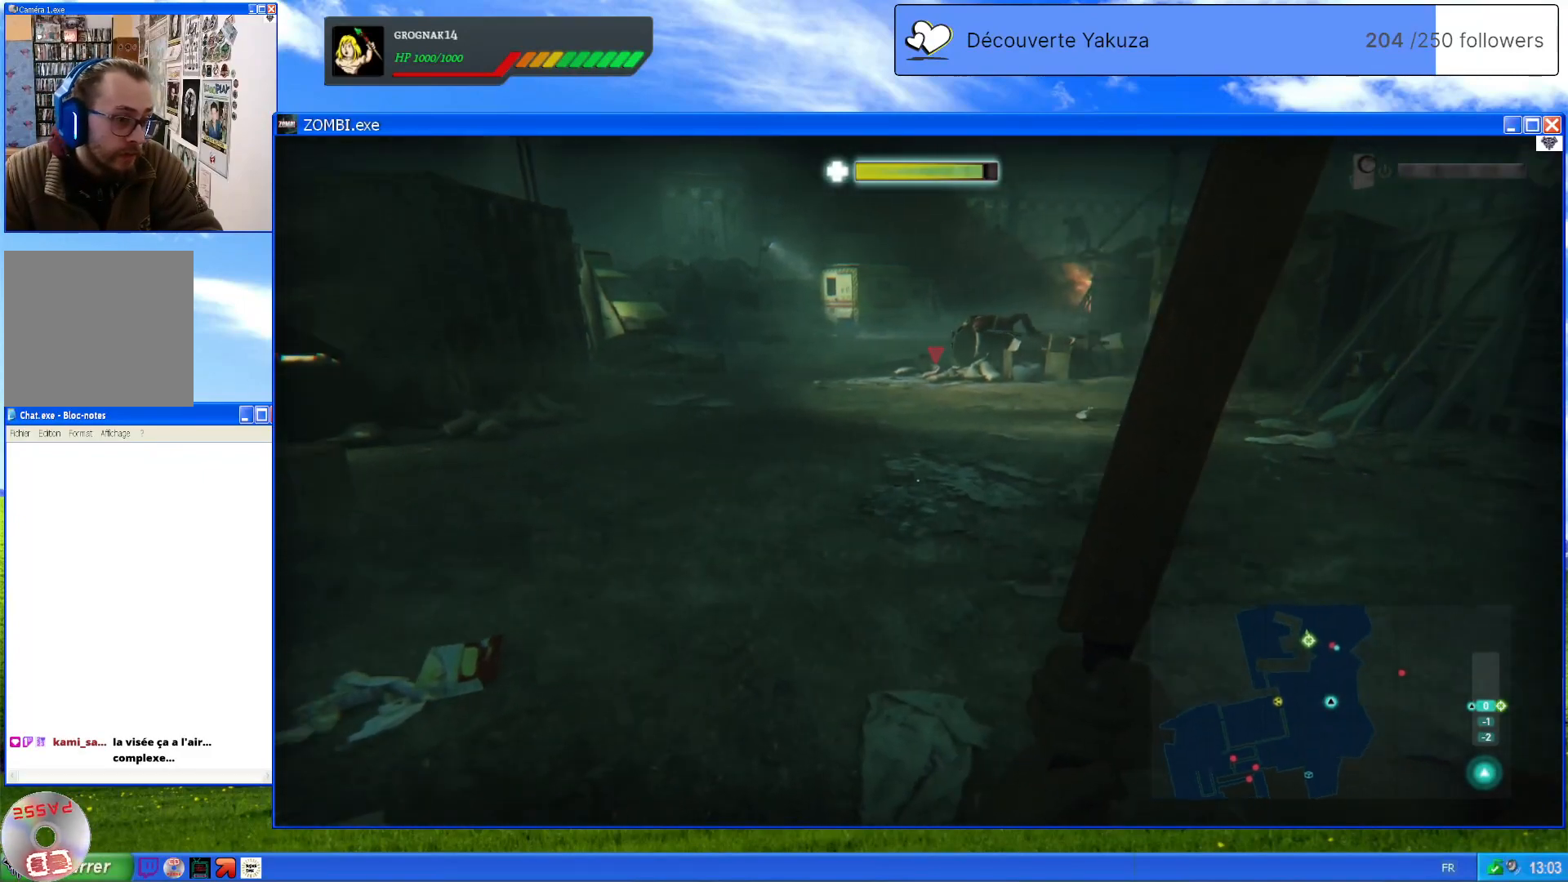
{"dt_ms": 500, "buttons": [], "left_stick": "up", "right_stick": "center", "events": [[80, "right_stick", "center"]]}
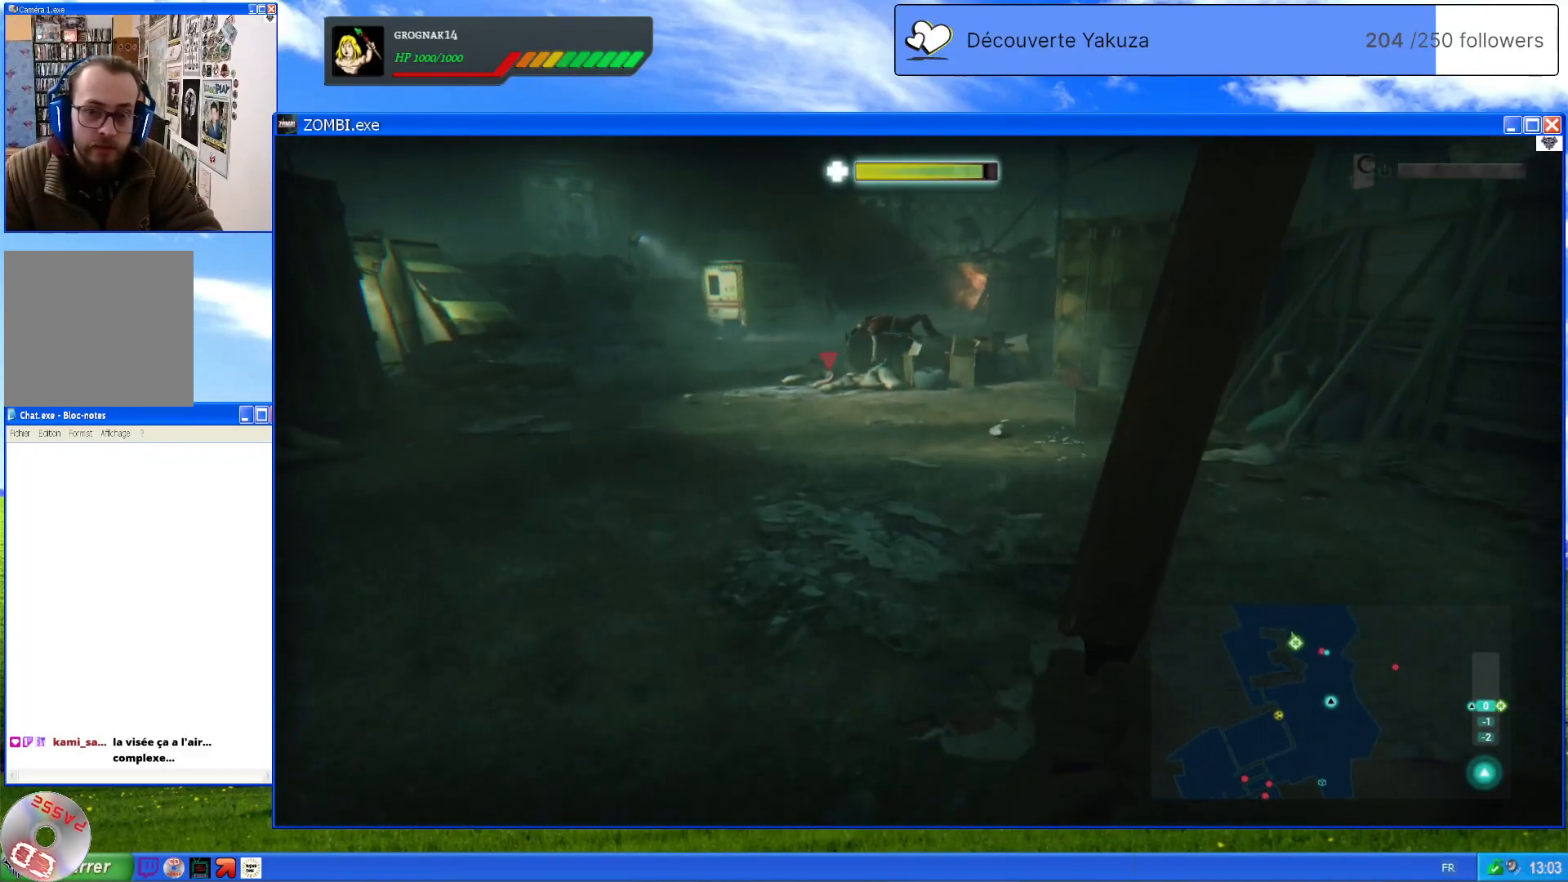
{"dt_ms": 500, "buttons": [], "left_stick": "up", "right_stick": "center", "events": [[320, "right_stick", "down-left"], [400, "right_stick", "center"]]}
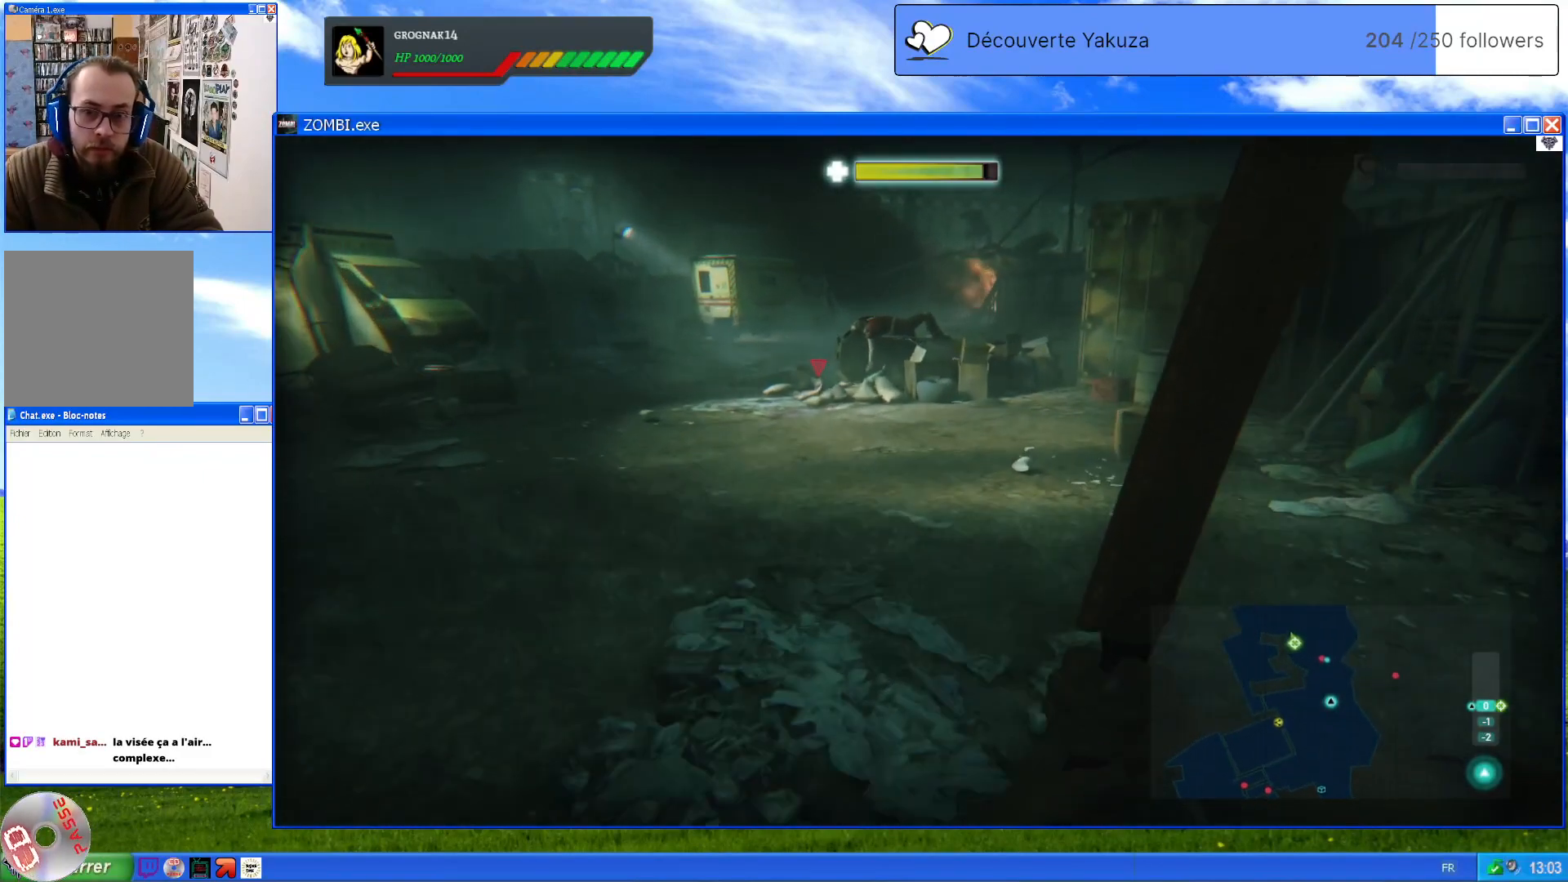
{"dt_ms": 500, "buttons": [], "left_stick": "up", "right_stick": "up", "events": [[360, "right_stick", "up"]]}
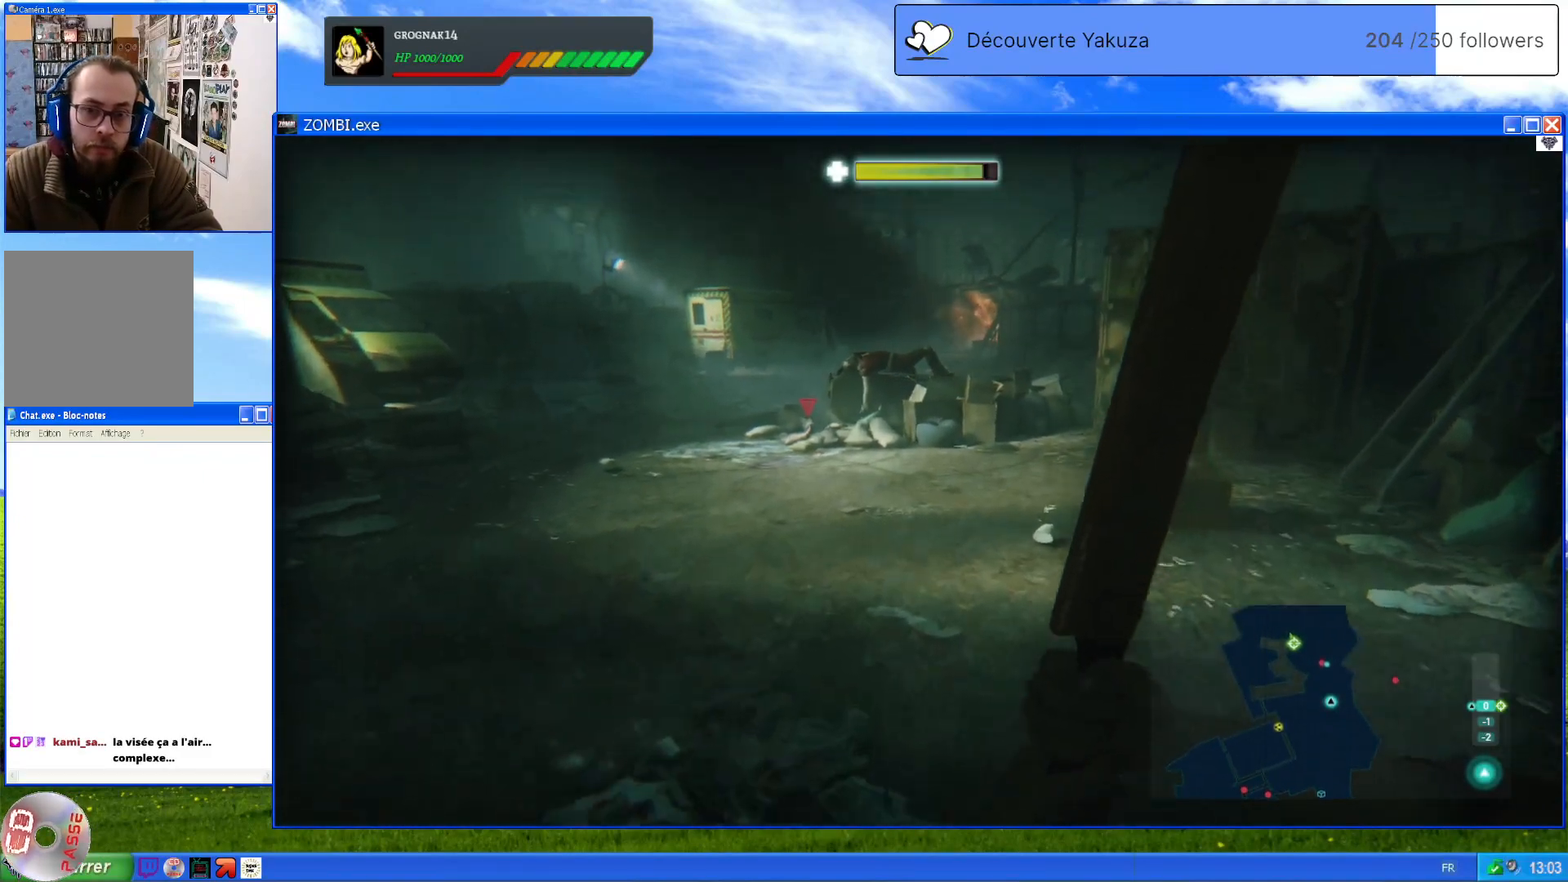
{"dt_ms": 500, "buttons": ["L1"], "left_stick": "center", "right_stick": "center", "events": [[80, "left_stick", "center"], [220, "L1", "down"], [240, "right_stick", "center"]]}
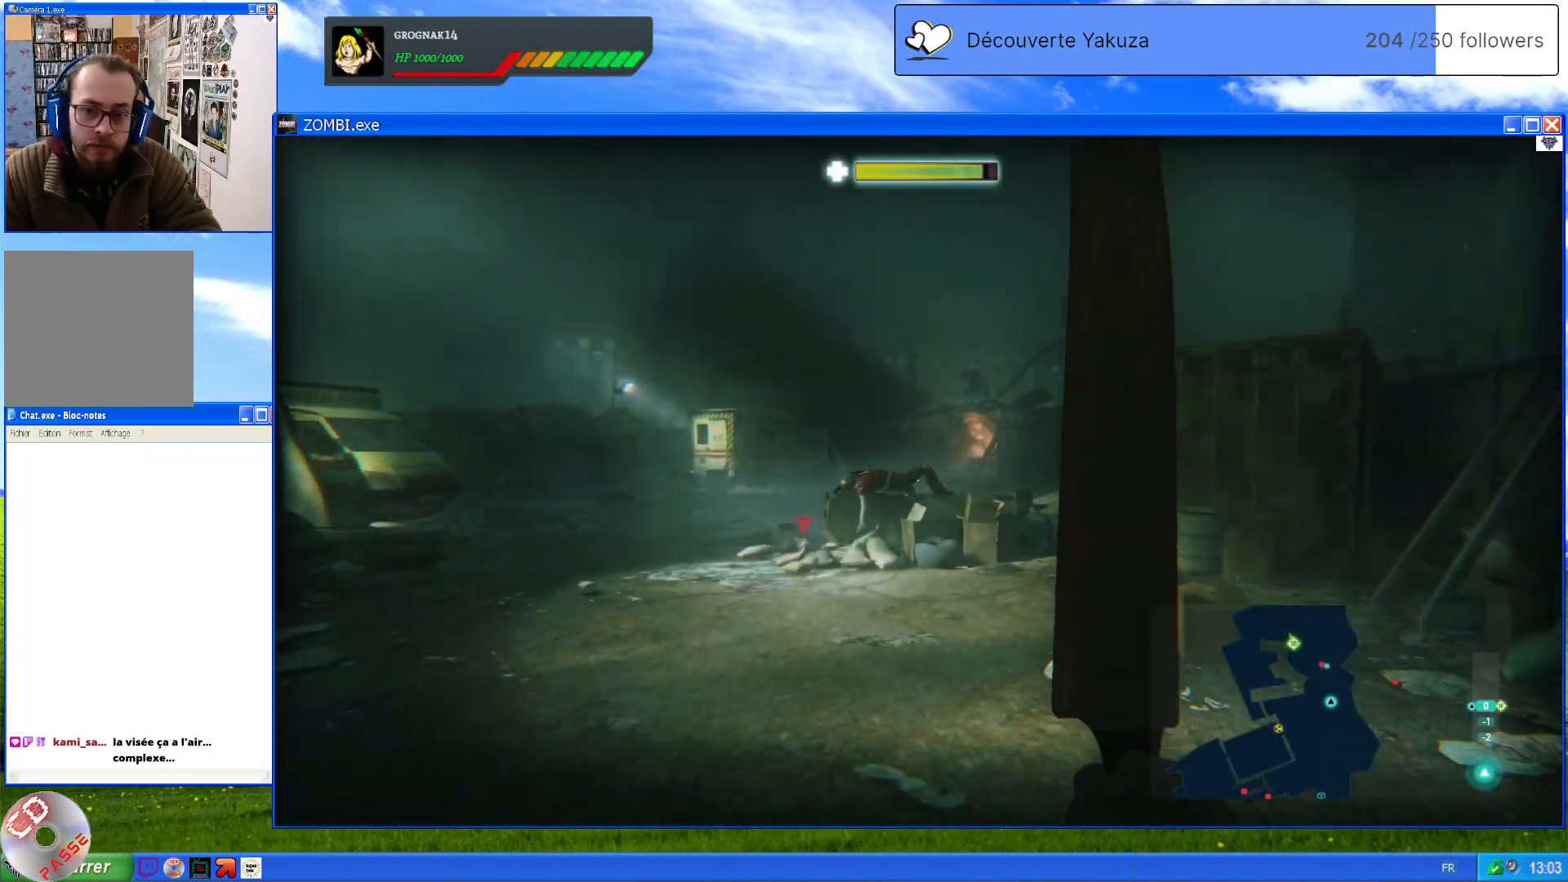
{"dt_ms": 500, "buttons": ["L1"], "left_stick": "center", "right_stick": "center", "events": []}
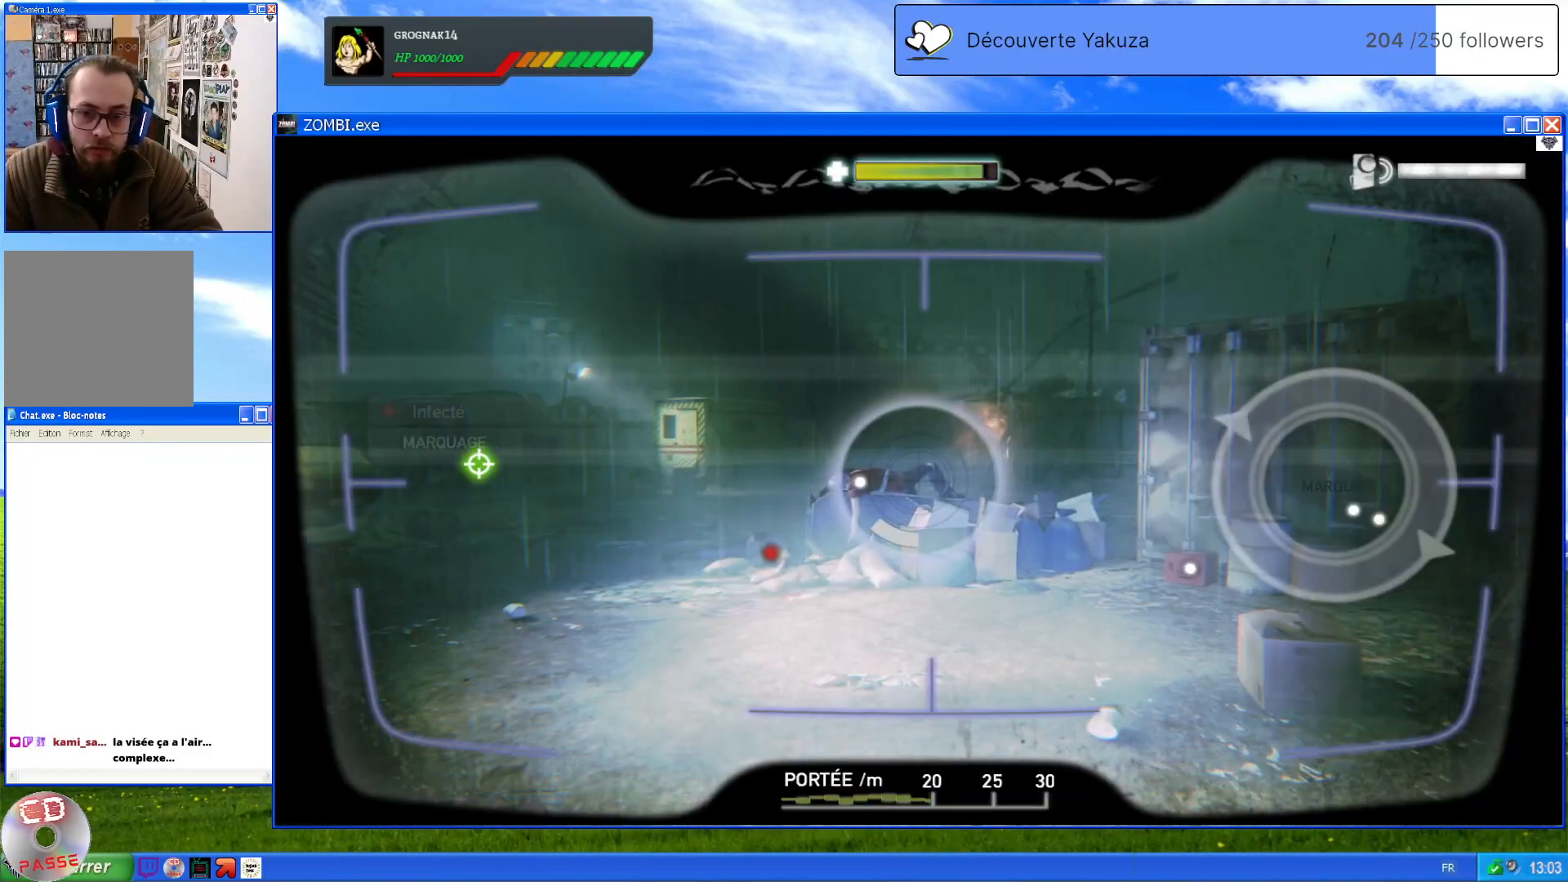
{"dt_ms": 500, "buttons": ["L1"], "left_stick": "center", "right_stick": "center", "events": [[260, "right_stick", "left"], [420, "right_stick", "center"]]}
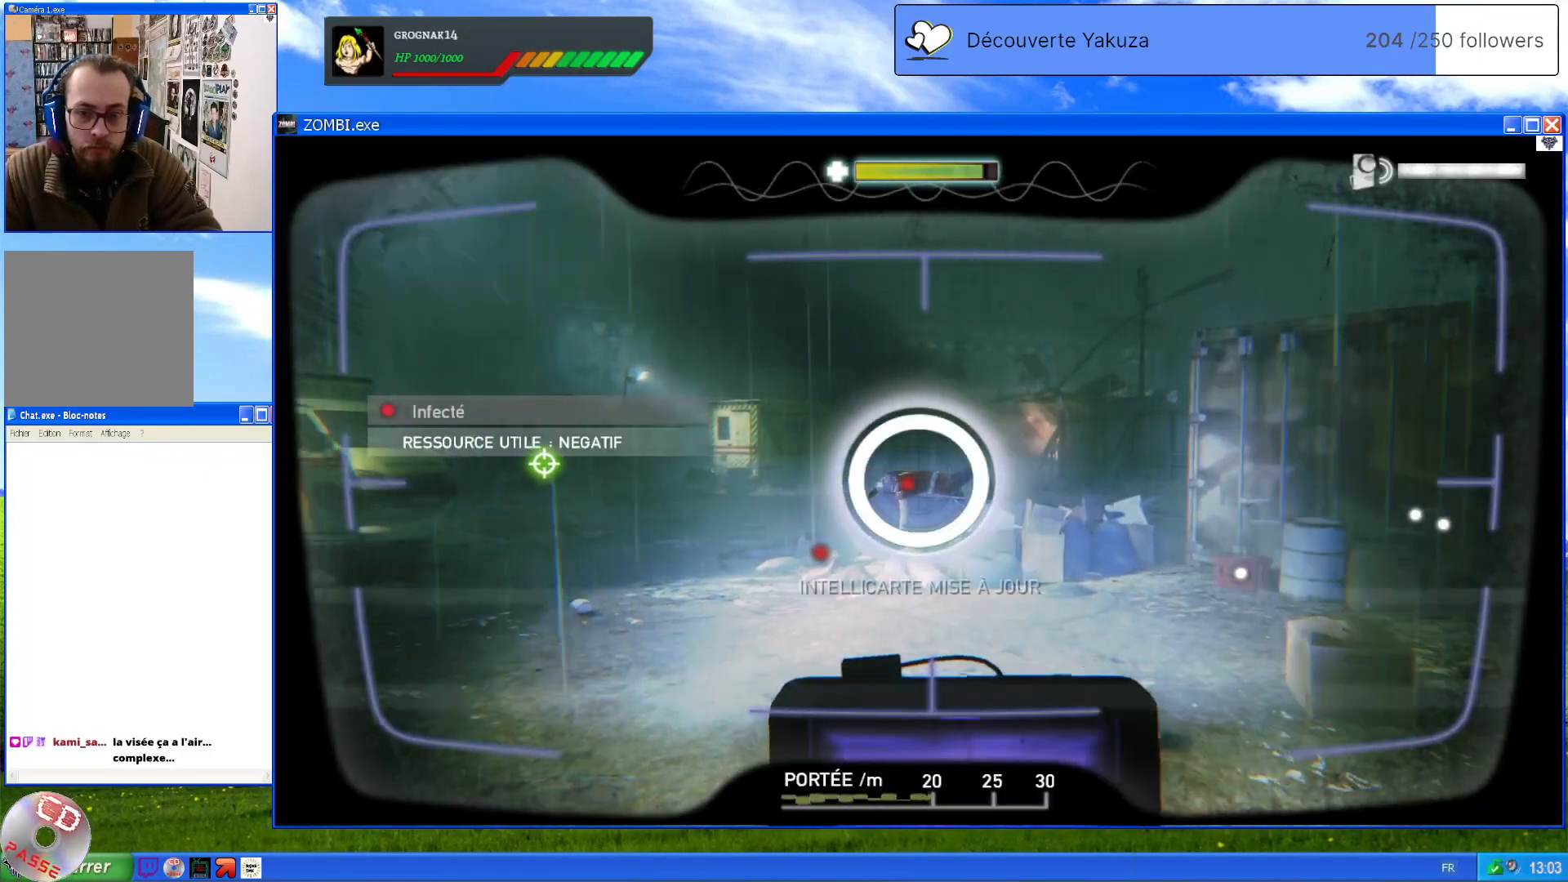
{"dt_ms": 500, "buttons": ["L1"], "left_stick": "center", "right_stick": "down-right", "events": [[500, "right_stick", "down-right"]]}
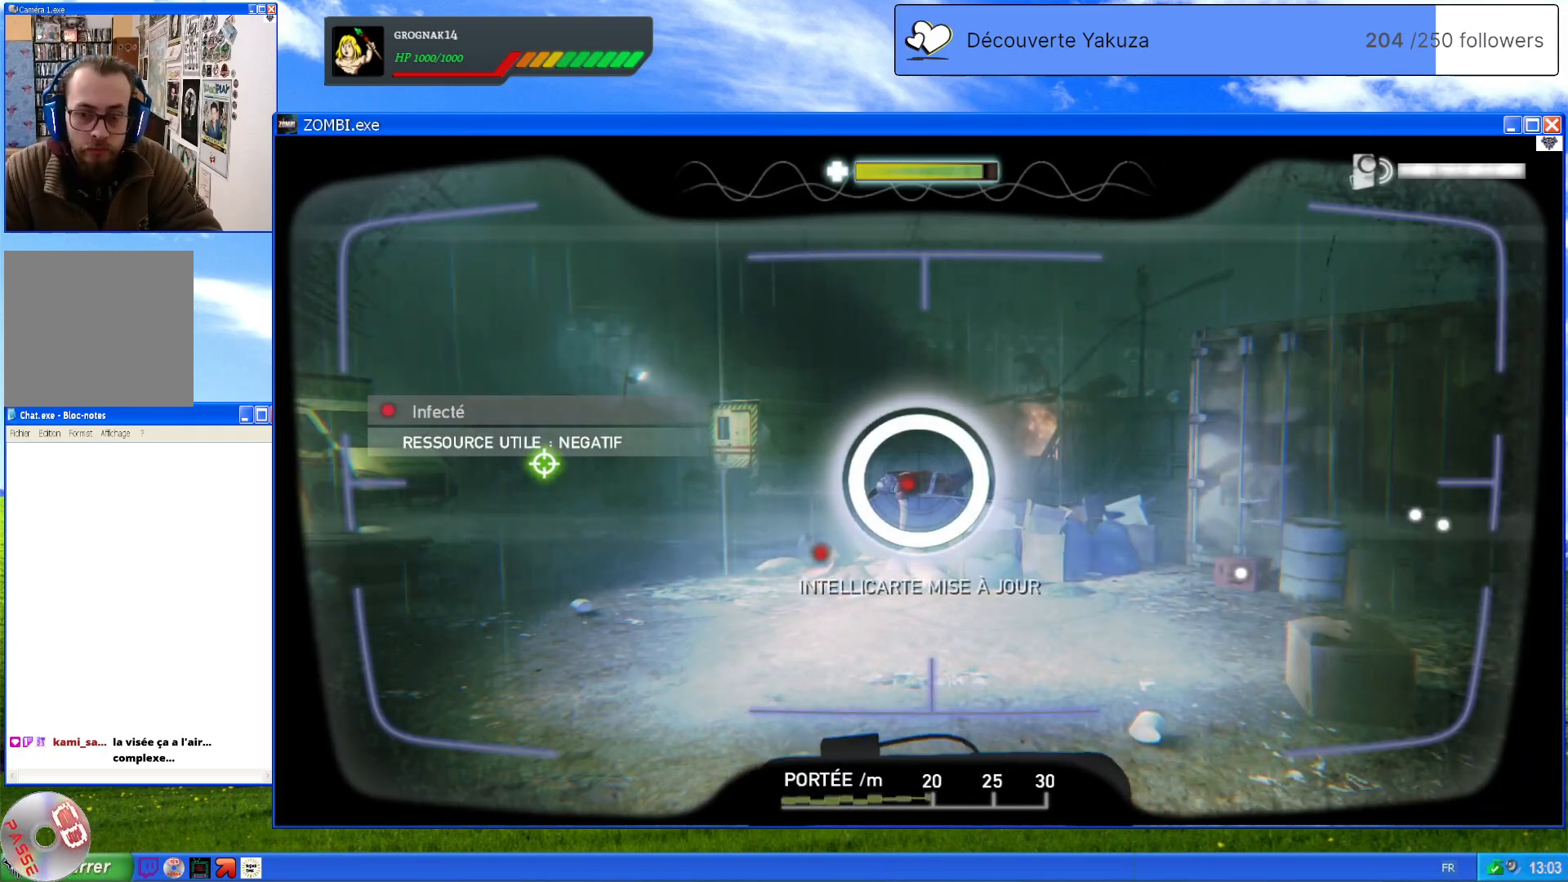
{"dt_ms": 500, "buttons": ["L1"], "left_stick": "center", "right_stick": "down", "events": [[400, "right_stick", "down"]]}
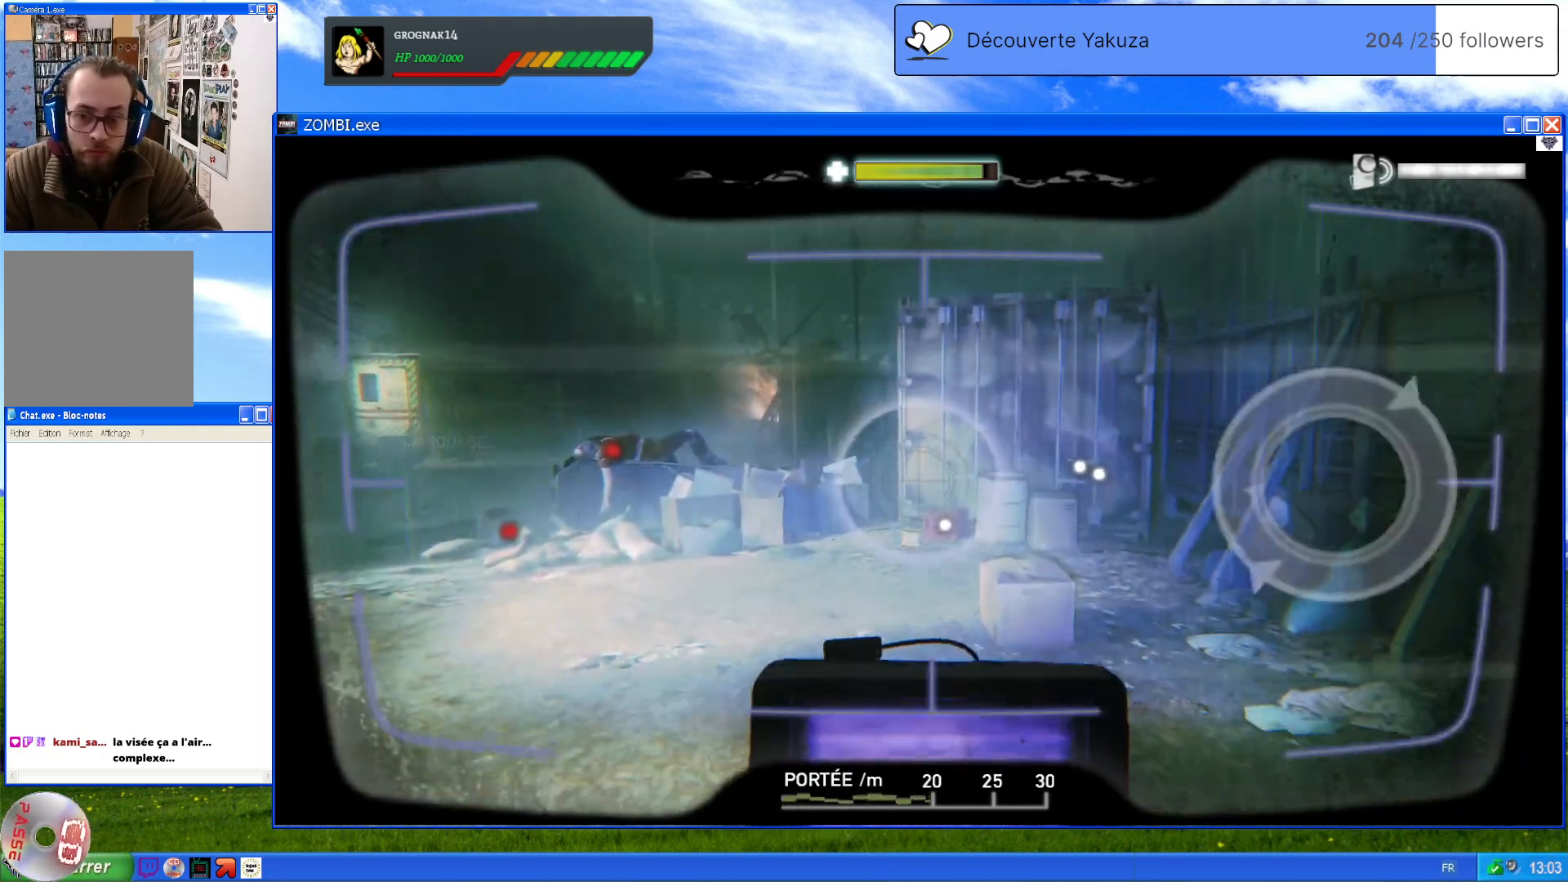
{"dt_ms": 500, "buttons": ["L1"], "left_stick": "center", "right_stick": "center", "events": [[120, "right_stick", "center"]]}
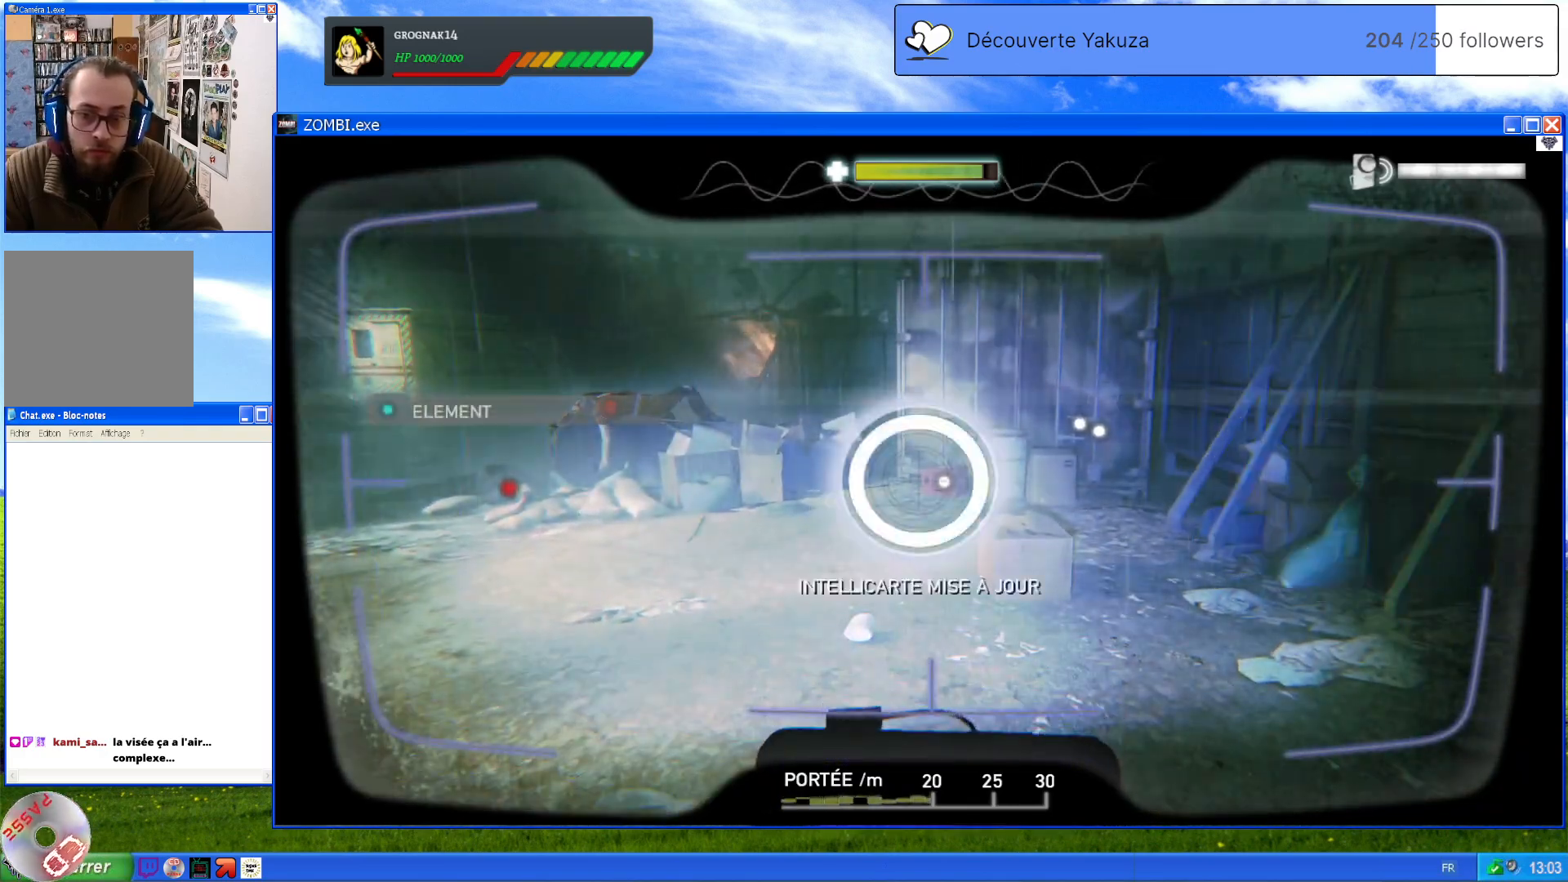
{"dt_ms": 500, "buttons": ["L1"], "left_stick": "center", "right_stick": "right", "events": [[280, "right_stick", "right"]]}
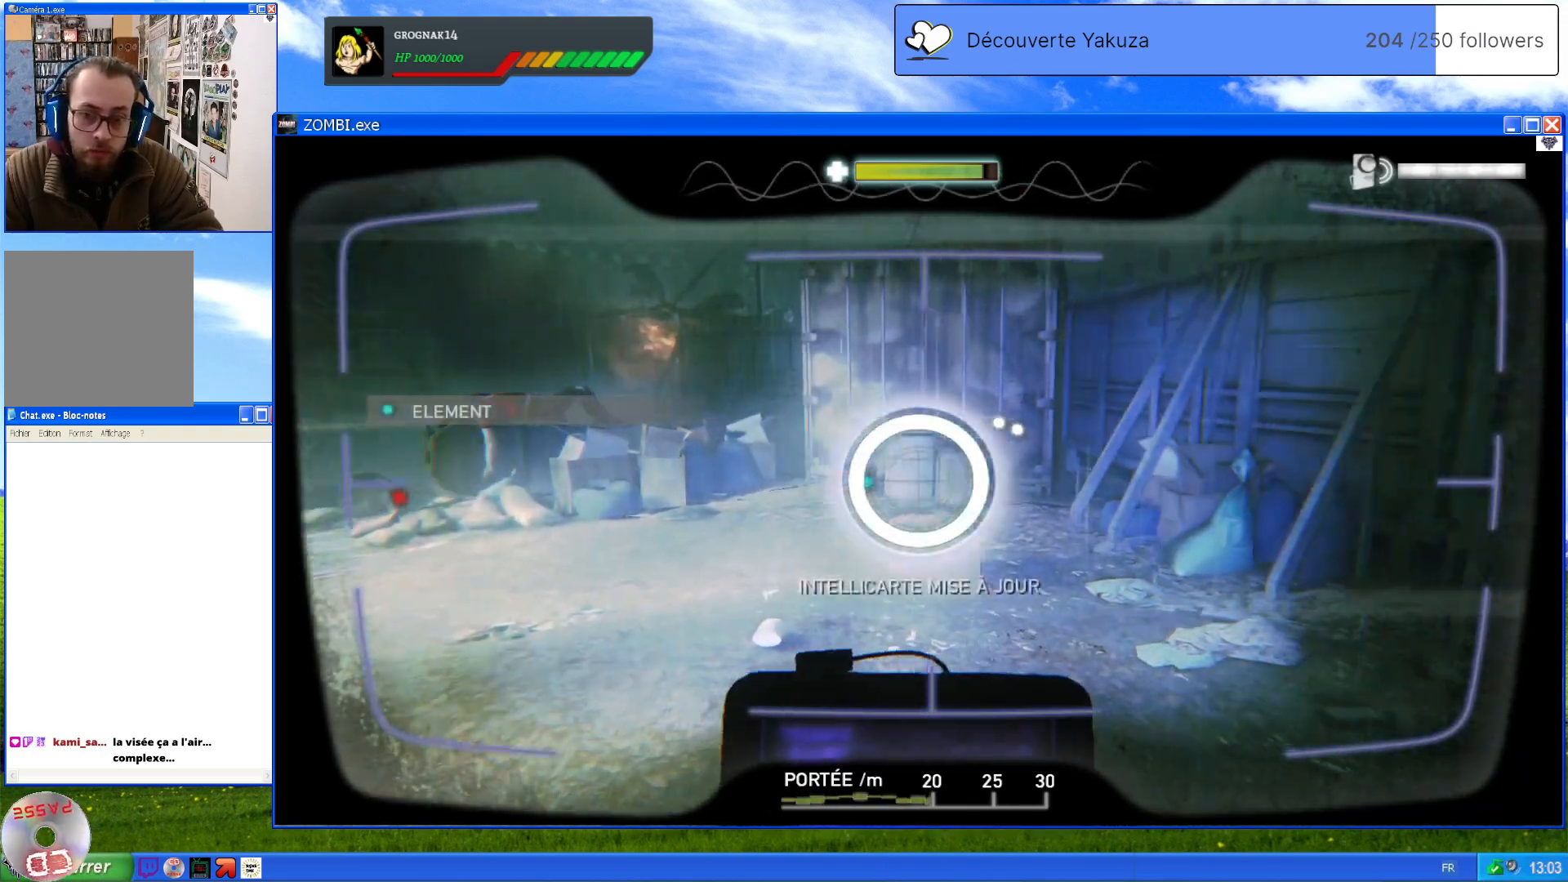
{"dt_ms": 1000, "buttons": ["L1"], "left_stick": "center", "right_stick": "up-left", "events": [[120, "right_stick", "center"], [300, "right_stick", "up-left"], [520, "right_stick", "center"], [940, "right_stick", "up-left"]]}
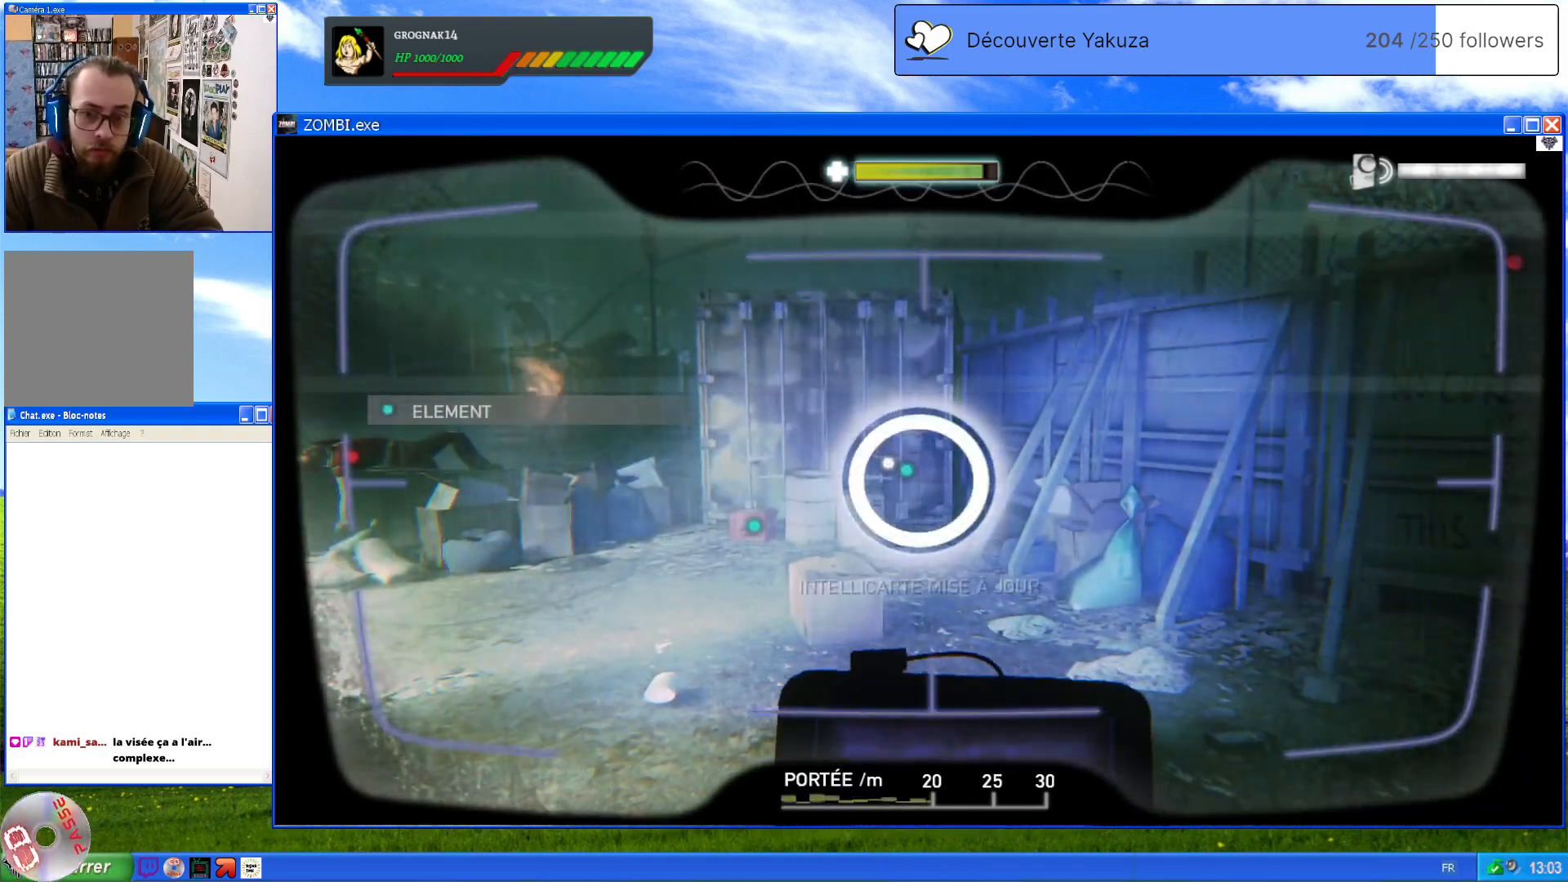
{"dt_ms": 500, "buttons": ["L1"], "left_stick": "center", "right_stick": "center", "events": [[120, "right_stick", "center"]]}
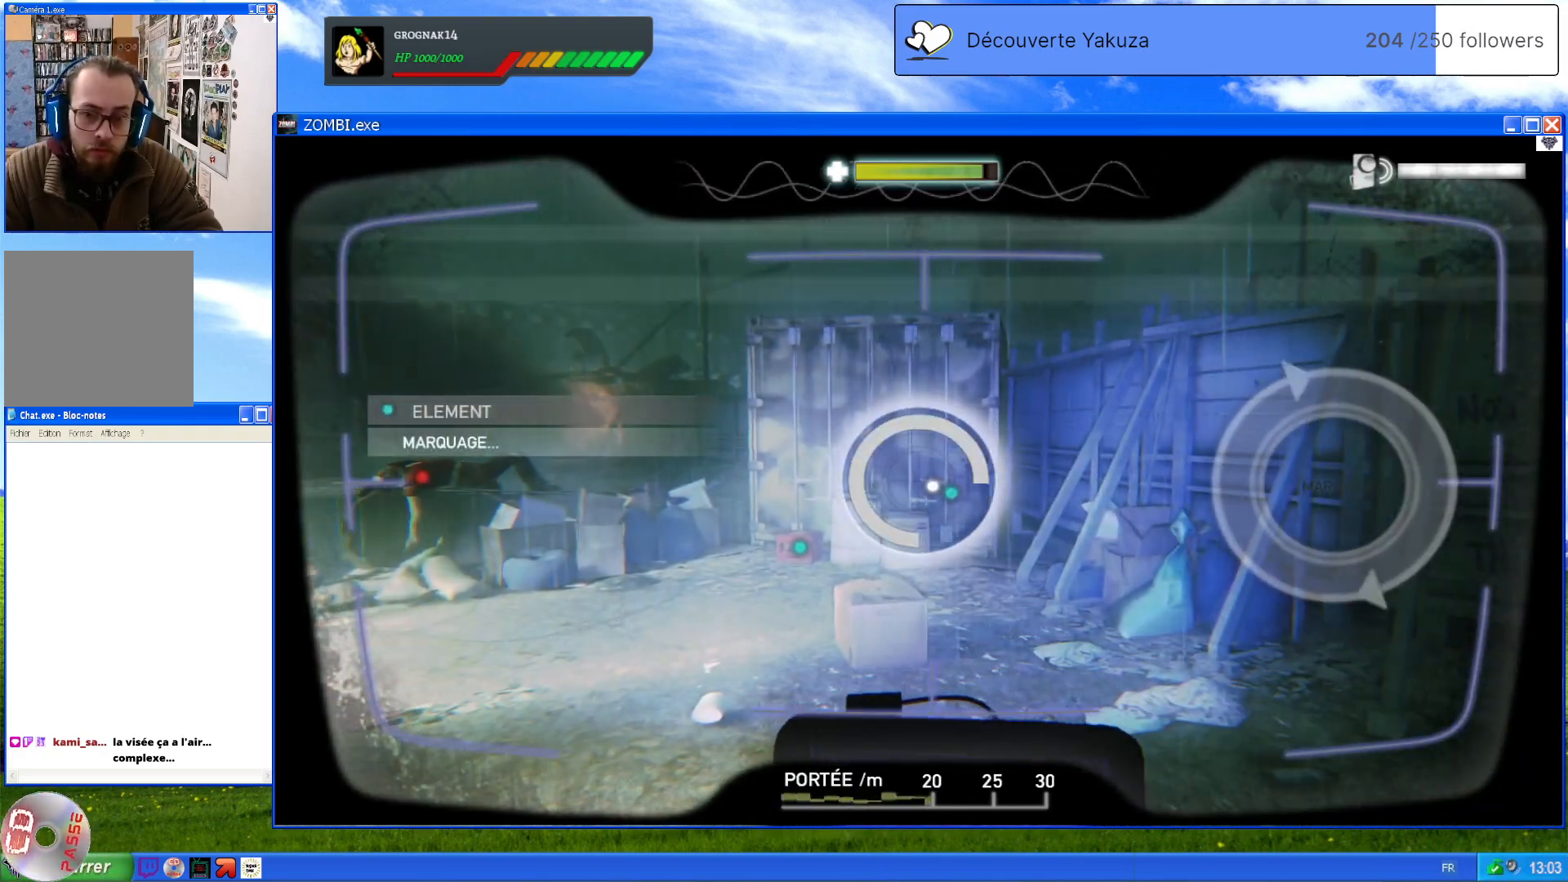
{"dt_ms": 500, "buttons": ["L1"], "left_stick": "center", "right_stick": "left", "events": [[440, "right_stick", "left"]]}
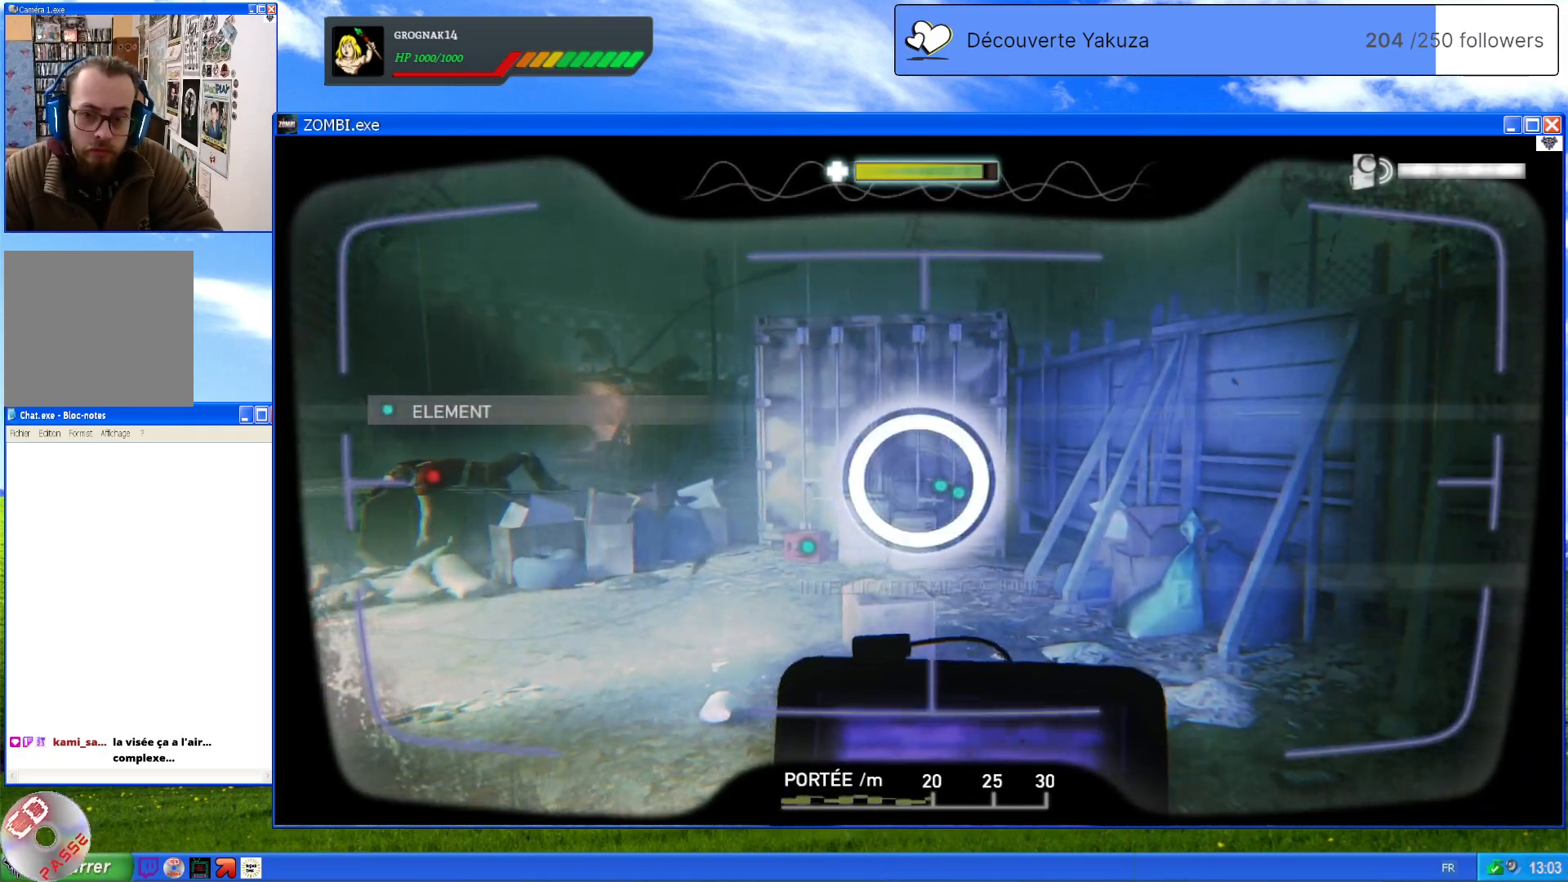
{"dt_ms": 500, "buttons": ["L1"], "left_stick": "center", "right_stick": "left", "events": []}
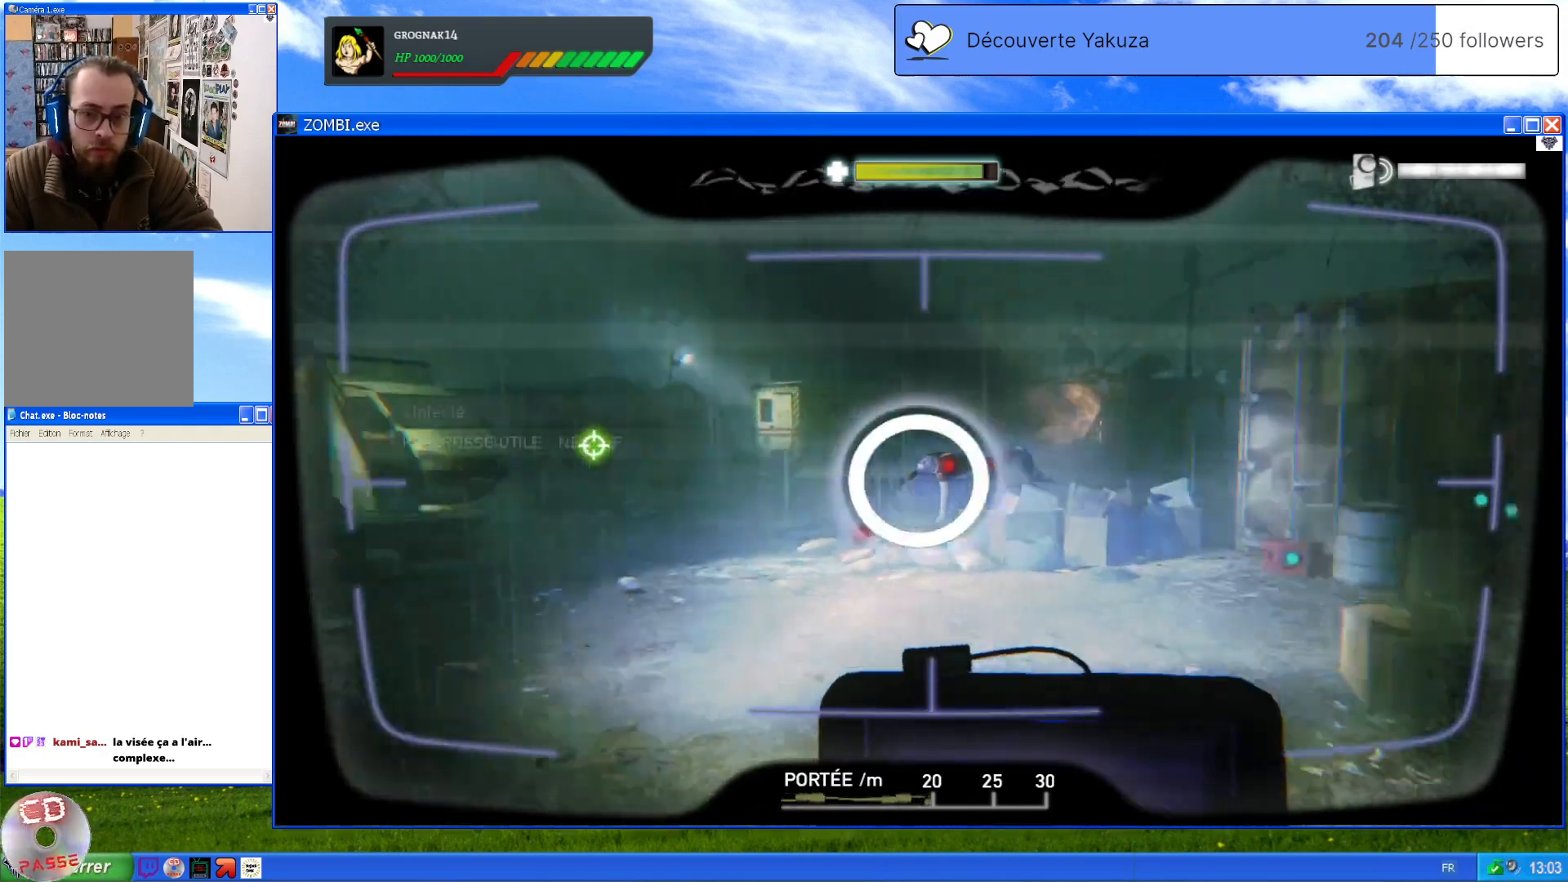
{"dt_ms": 1000, "buttons": [], "left_stick": "center", "right_stick": "down-right", "events": [[180, "right_stick", "center"], [480, "right_stick", "left"], [580, "right_stick", "center"], [780, "right_stick", "down-right"], [900, "L1", "up"]]}
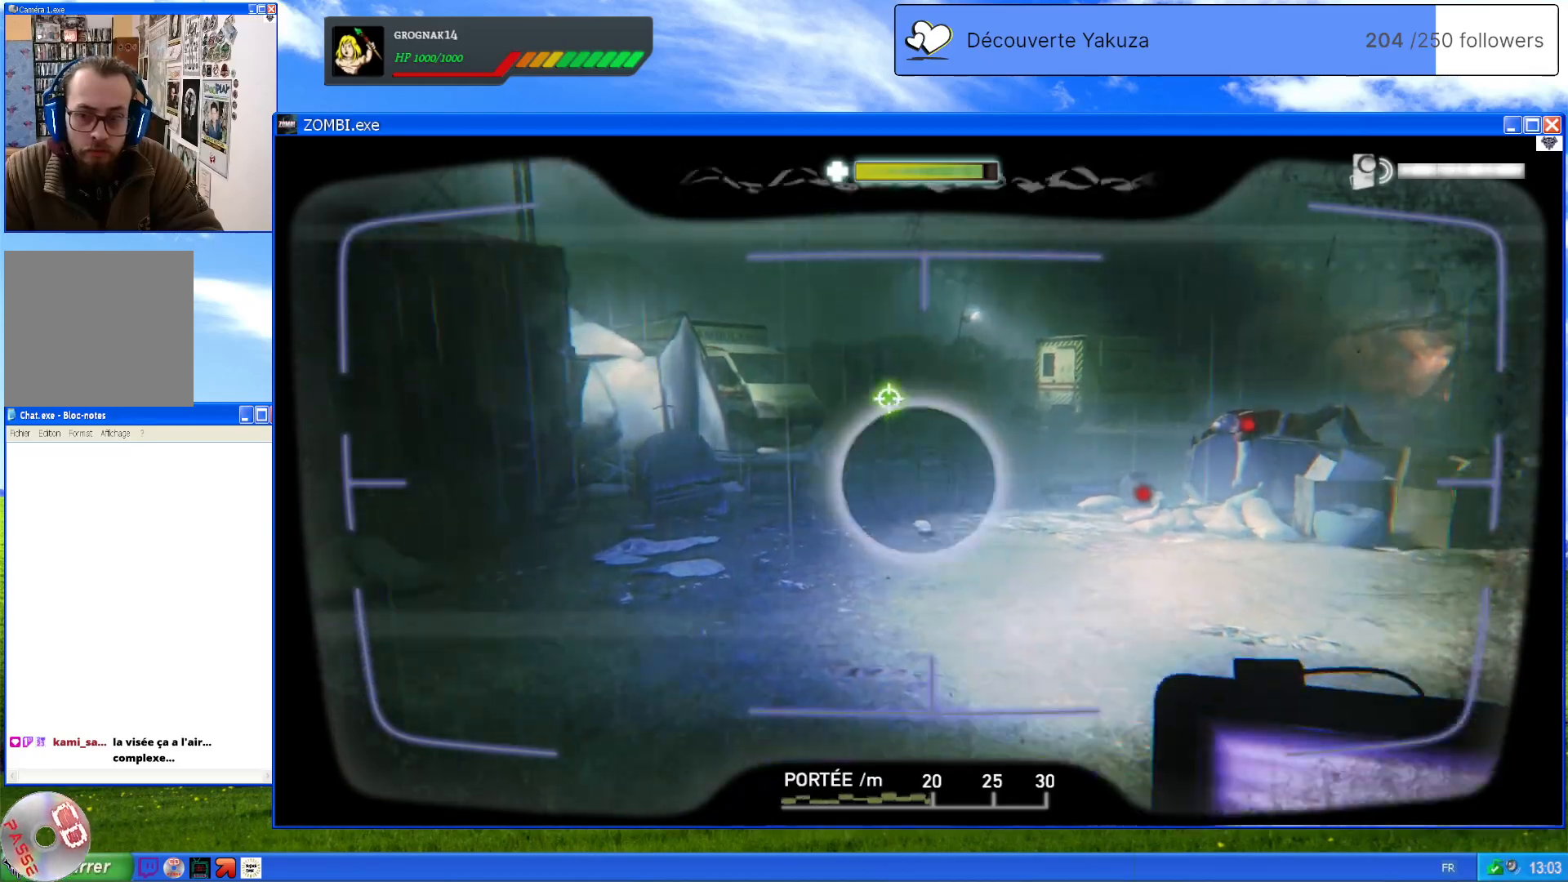
{"dt_ms": 500, "buttons": [], "left_stick": "up", "right_stick": "center", "events": [[20, "left_stick", "up"], [180, "right_stick", "center"]]}